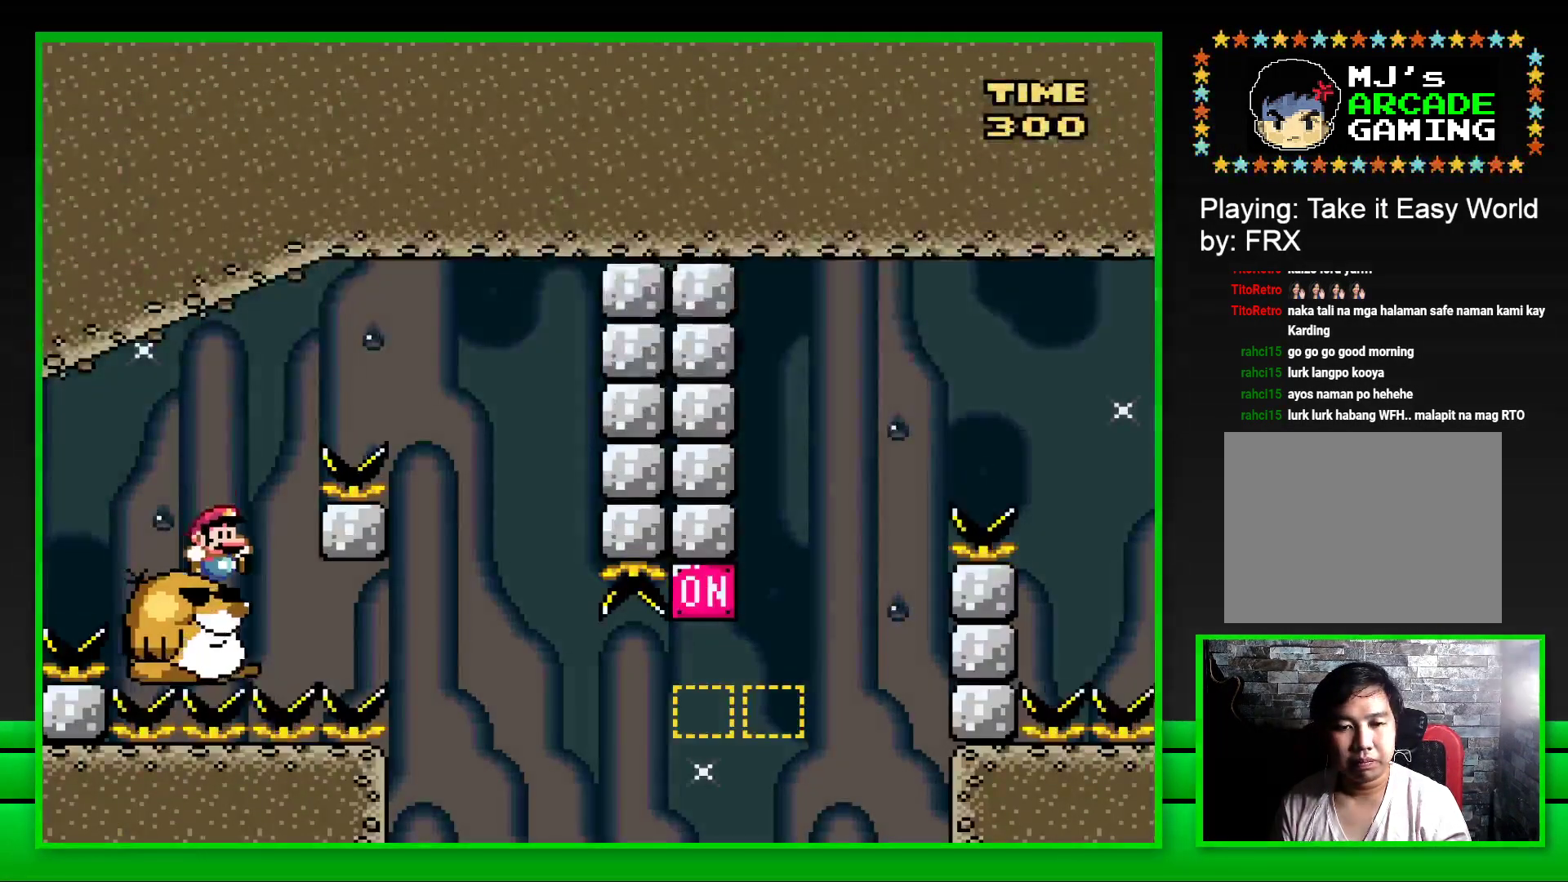
Gameplay with a controller (PlayStation layout); each line is a JSON object with the inputs held at the frame after it. "events" lists button and stick changes between this image and that frame as [ms after this image, input, new state], when the widget could be followed in between. Not read: L3 R3.
{"buttons": ["SQUARE"], "left_stick": "center", "right_stick": "center", "events": [[50, "DPAD_RIGHT", "down"], [100, "CROSS", "down"], [383, "CROSS", "up"], [400, "DPAD_RIGHT", "up"]]}
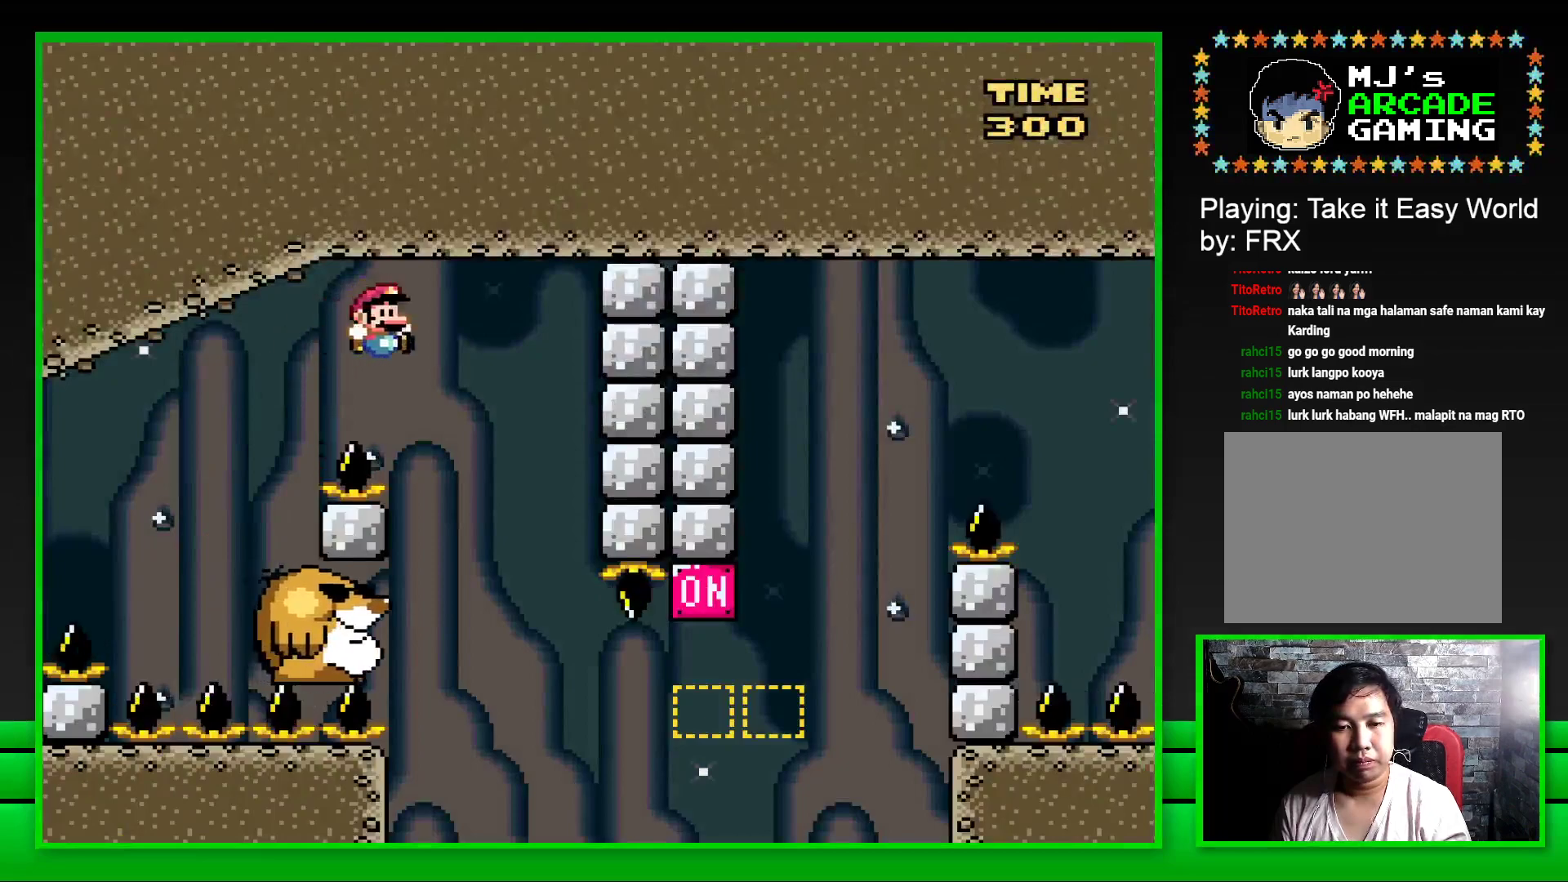
{"buttons": [], "left_stick": "center", "right_stick": "center", "events": [[17, "DPAD_LEFT", "down"], [183, "DPAD_LEFT", "up"], [483, "SQUARE", "up"]]}
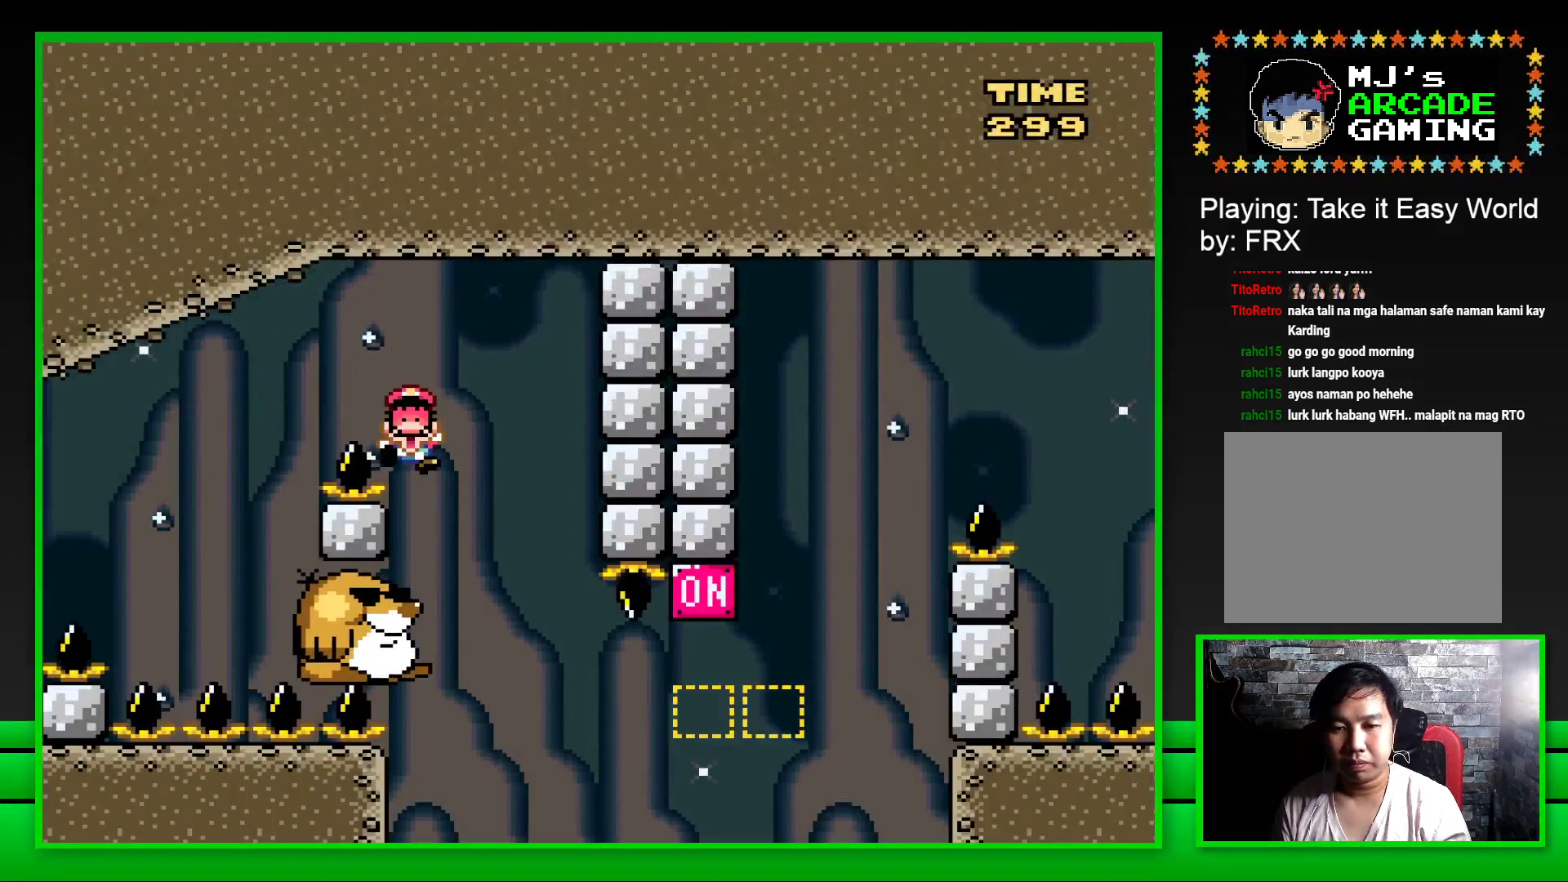
{"buttons": [], "left_stick": "center", "right_stick": "center", "events": [[100, "CROSS", "down"], [183, "CROSS", "up"], [283, "CROSS", "down"], [317, "CROSS", "up"], [417, "CROSS", "down"], [483, "CROSS", "up"]]}
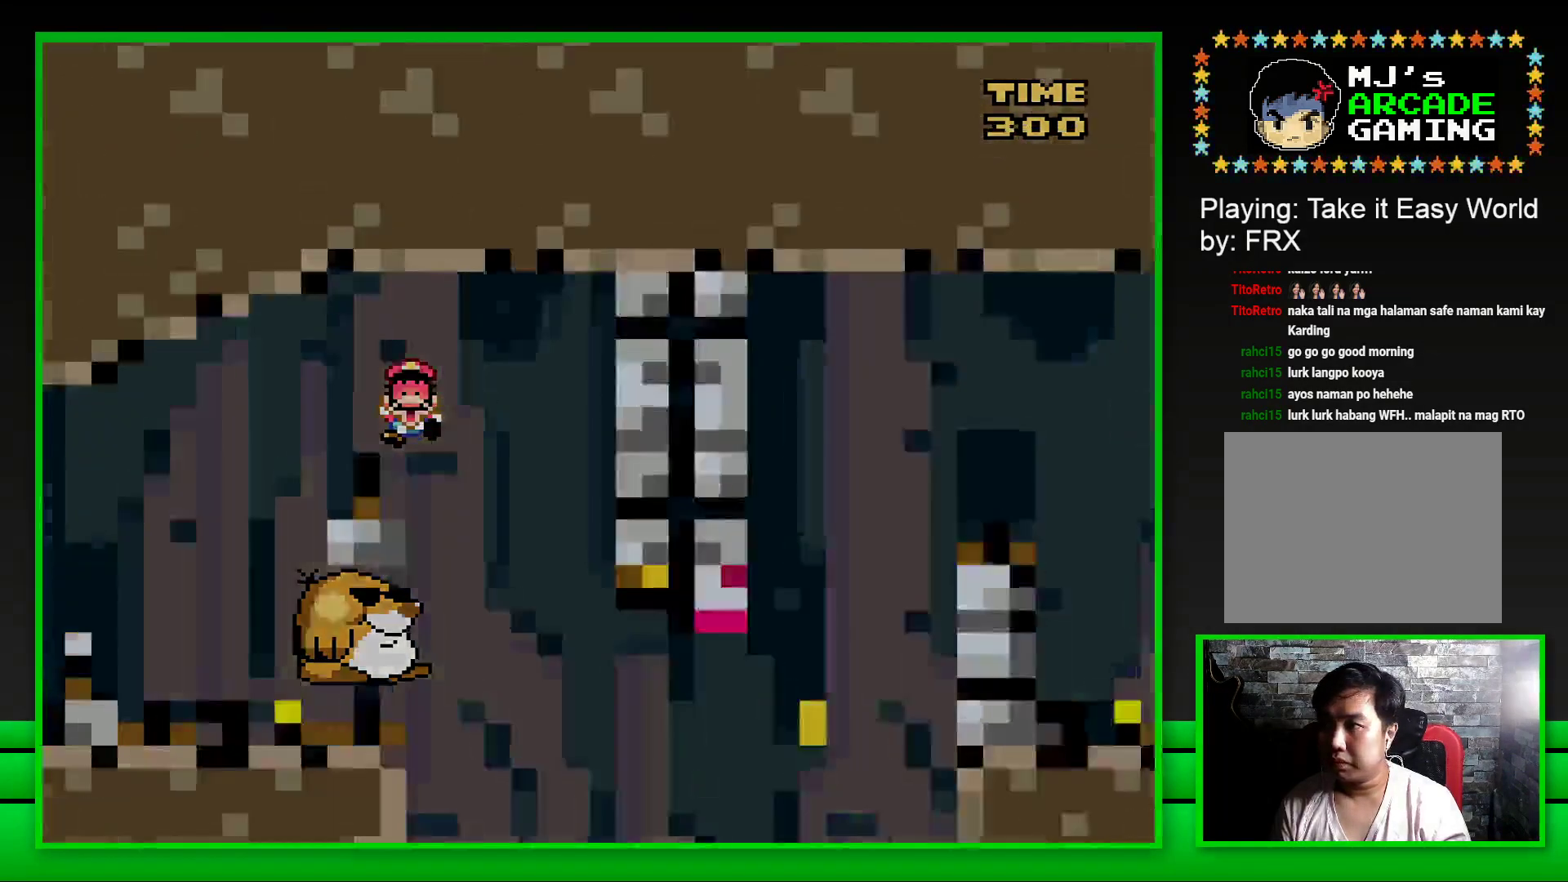
{"buttons": [], "left_stick": "center", "right_stick": "center", "events": [[67, "CROSS", "down"], [133, "CROSS", "up"], [217, "CROSS", "down"], [283, "CROSS", "up"], [383, "CROSS", "down"], [450, "CROSS", "up"]]}
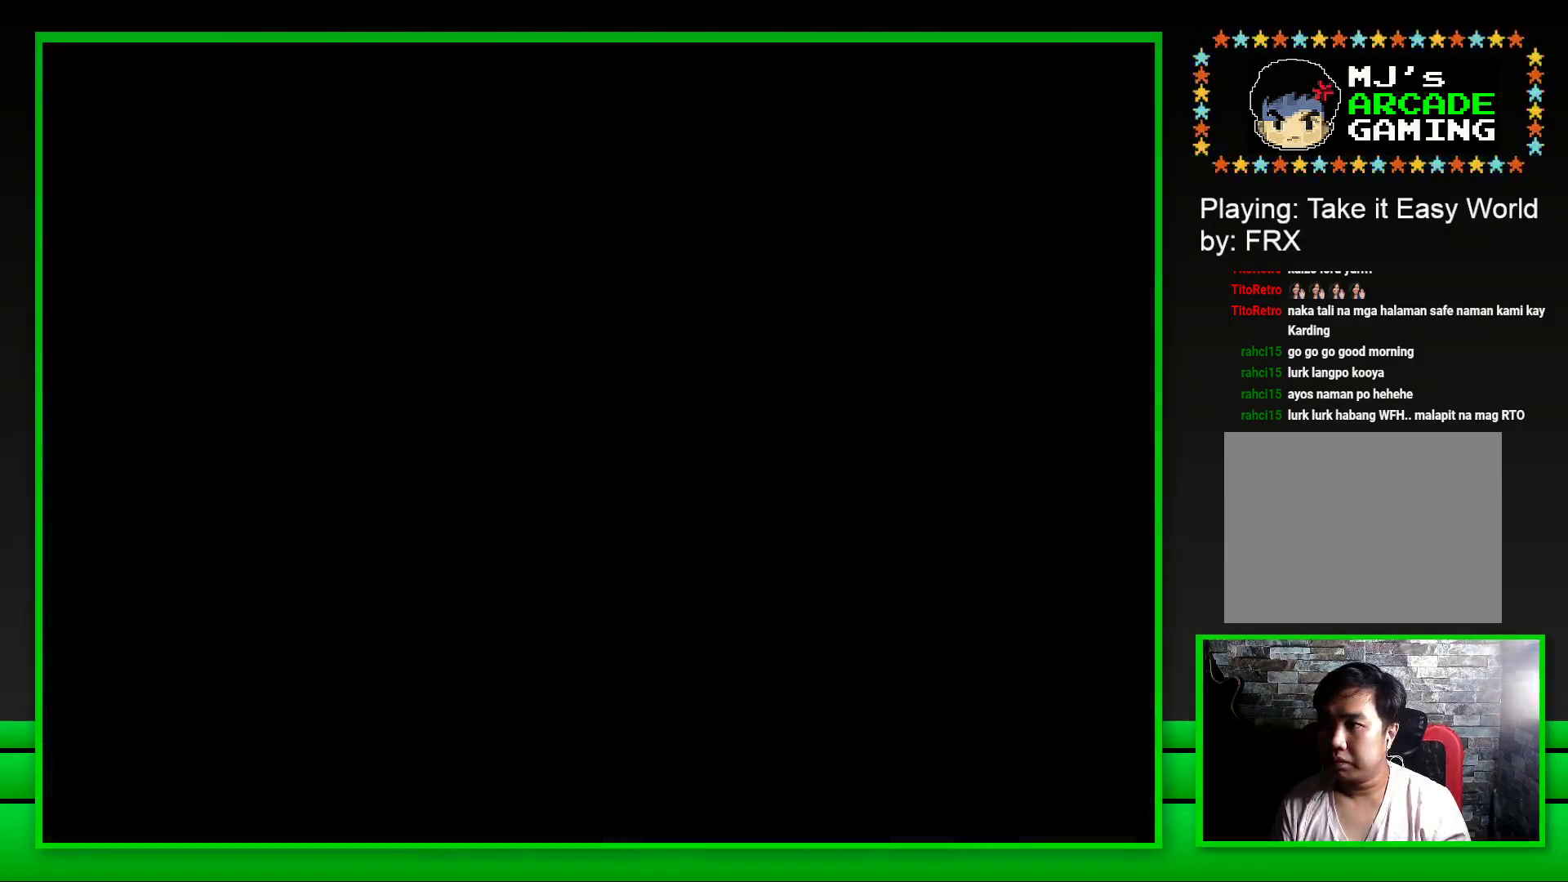
{"buttons": [], "left_stick": "center", "right_stick": "center", "events": [[50, "CROSS", "down"], [117, "CROSS", "up"], [183, "CROSS", "down"], [283, "CROSS", "up"], [350, "CROSS", "down"], [433, "CROSS", "up"]]}
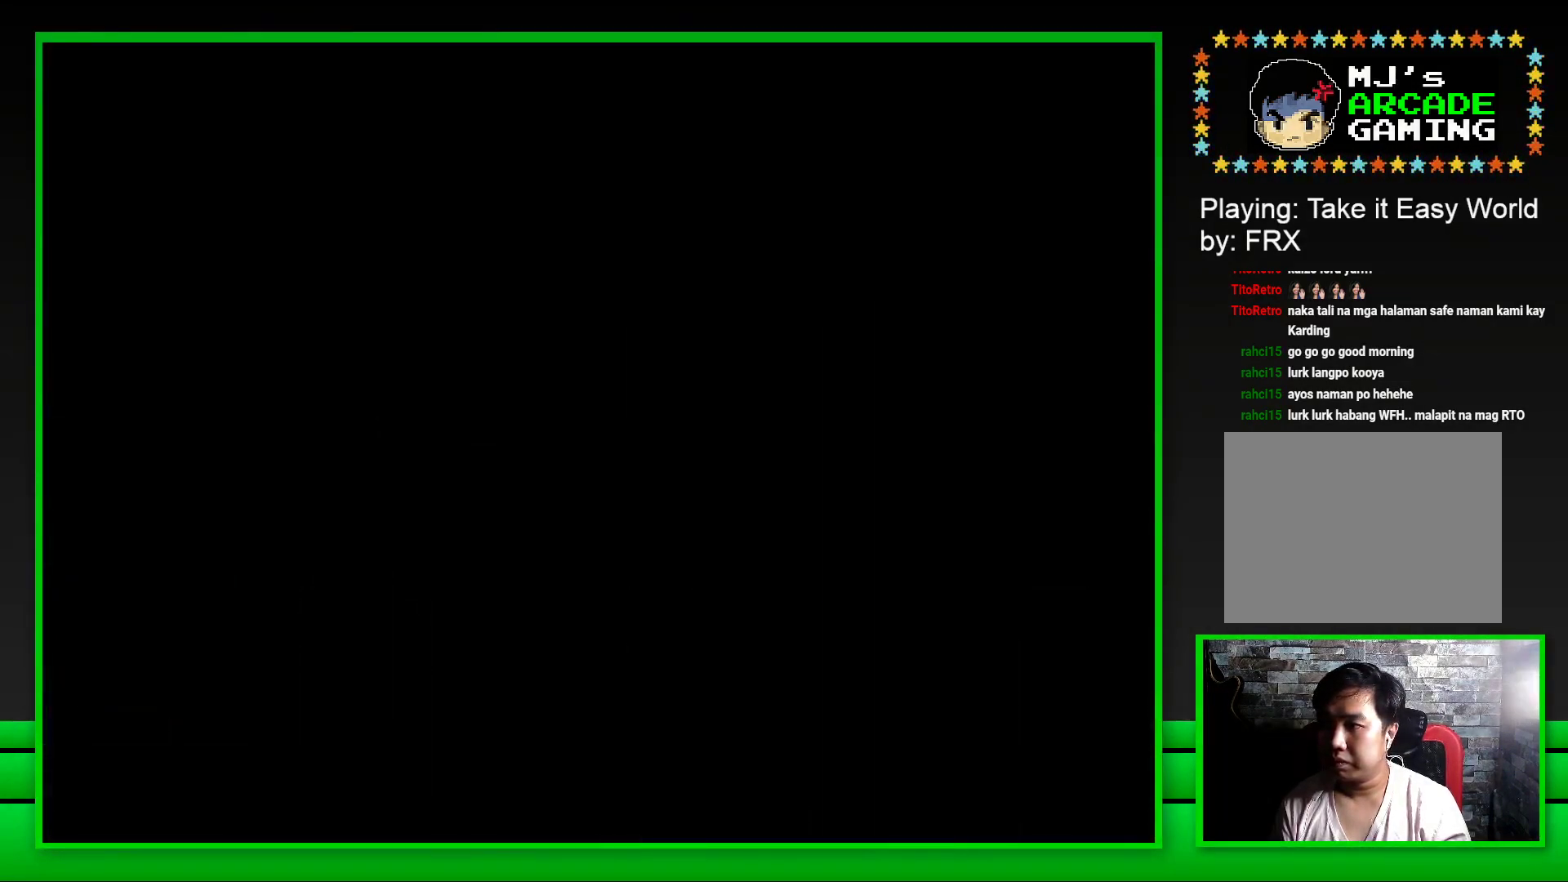
{"buttons": ["SQUARE"], "left_stick": "center", "right_stick": "center", "events": [[200, "SQUARE", "down"], [350, "SQUARE", "up"], [467, "SQUARE", "down"]]}
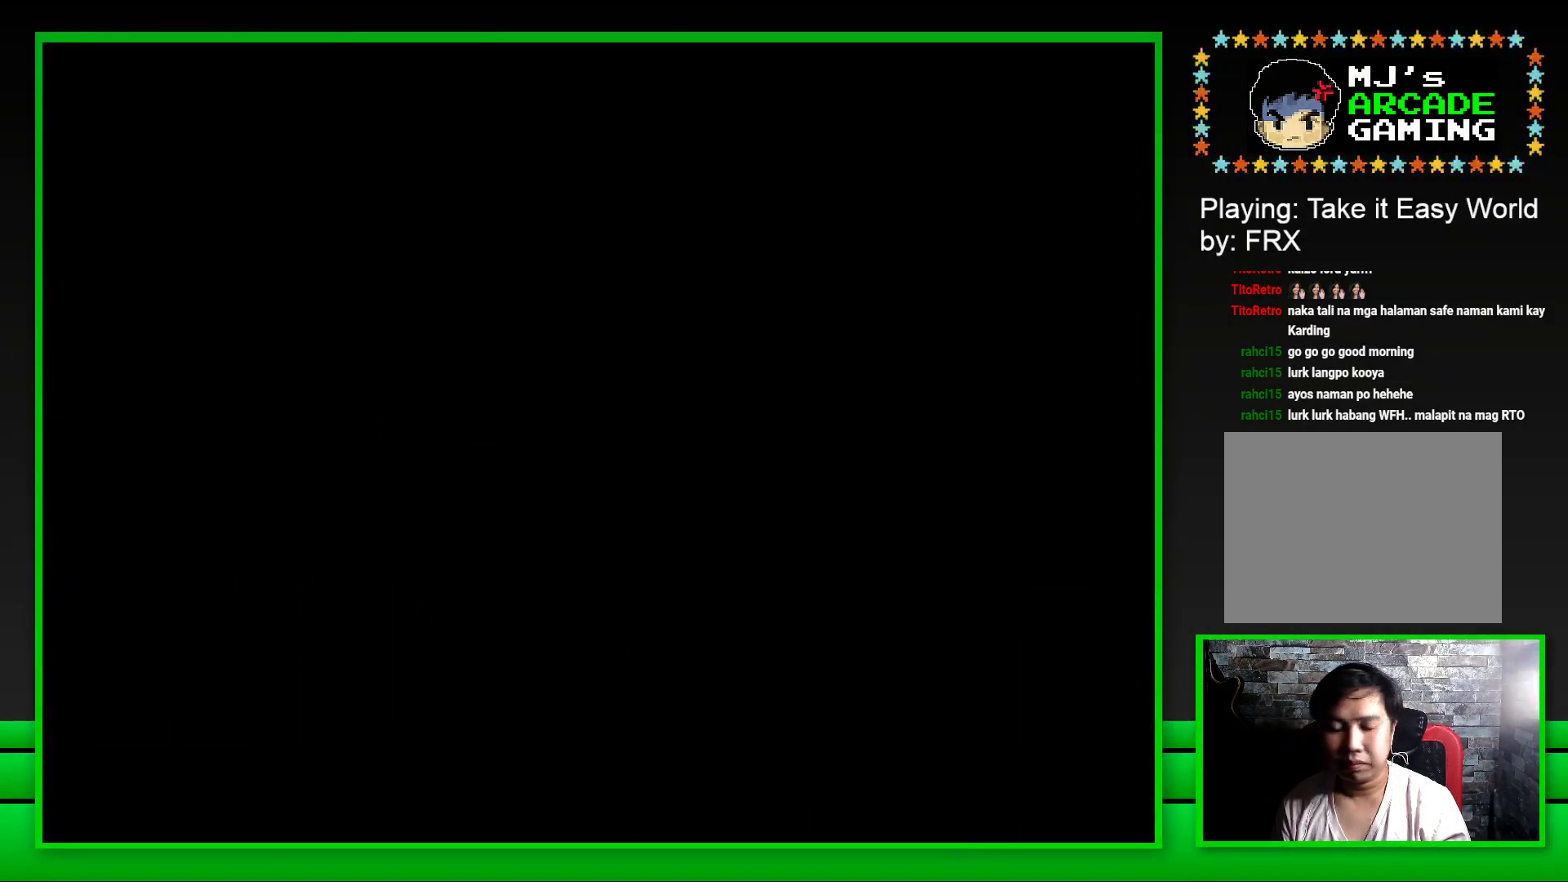
{"buttons": ["SQUARE"], "left_stick": "center", "right_stick": "center", "events": []}
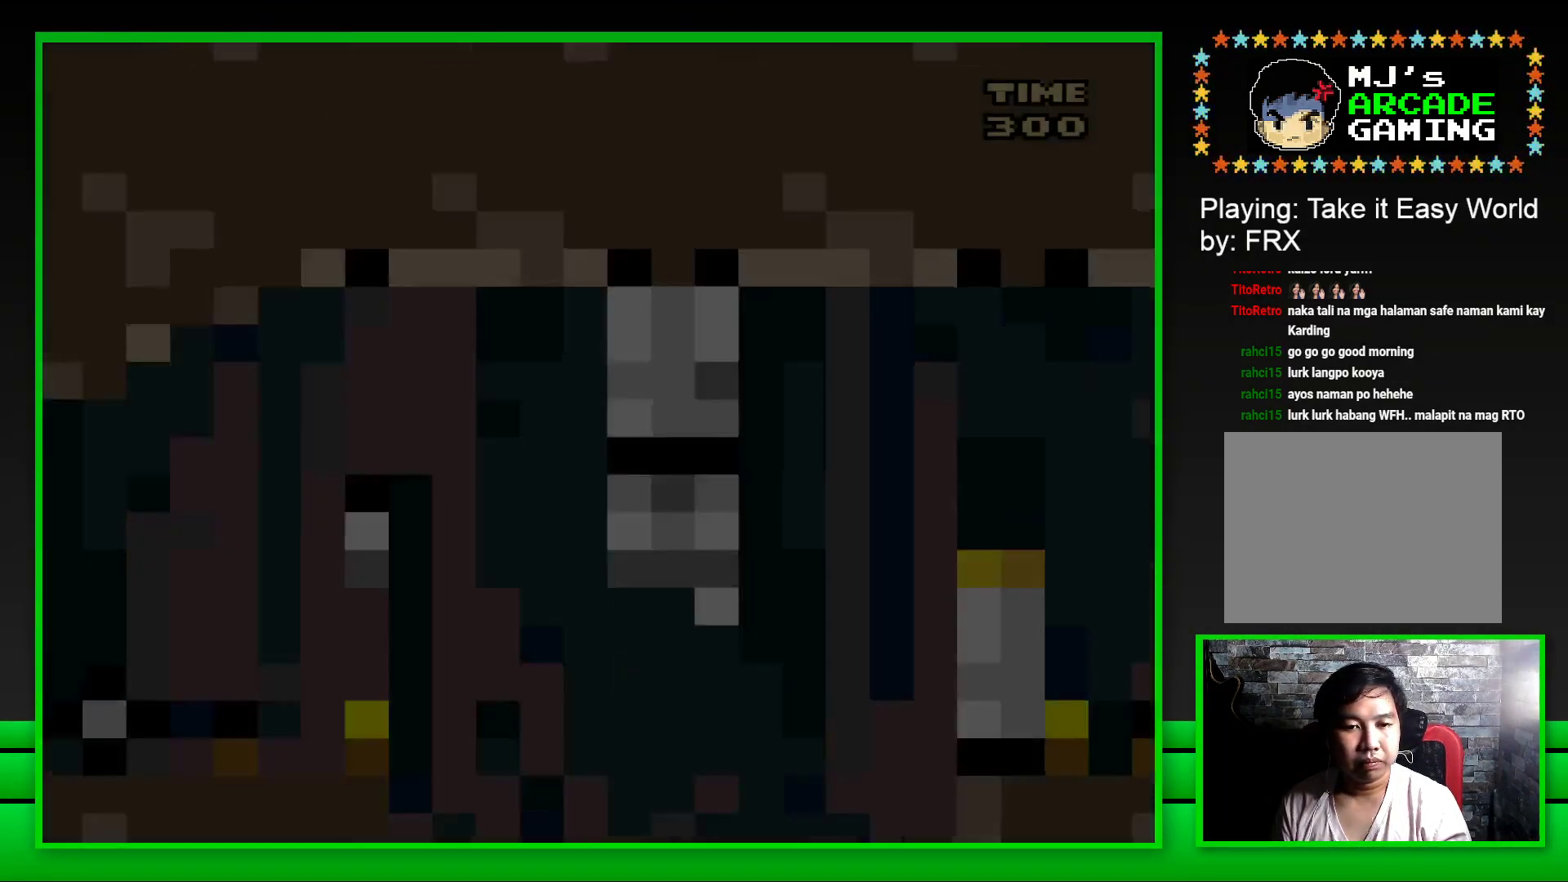
{"buttons": ["CROSS", "SQUARE", "DPAD_RIGHT"], "left_stick": "center", "right_stick": "center", "events": [[400, "DPAD_RIGHT", "down"], [483, "CROSS", "down"]]}
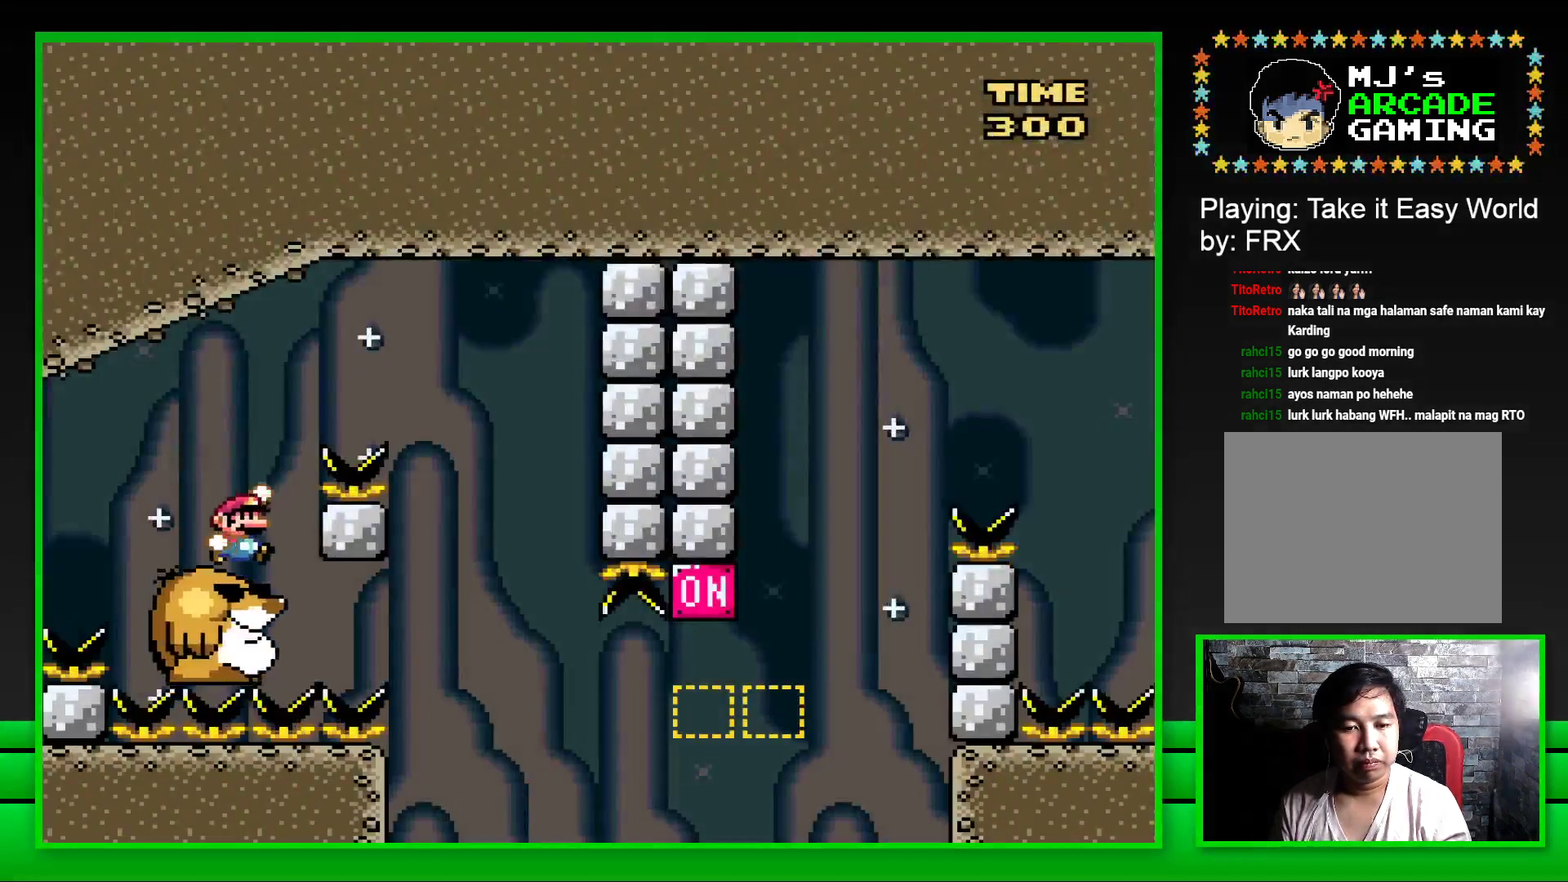
{"buttons": ["SQUARE", "DPAD_LEFT"], "left_stick": "center", "right_stick": "center", "events": [[250, "CROSS", "up"], [283, "DPAD_RIGHT", "up"], [417, "DPAD_LEFT", "down"]]}
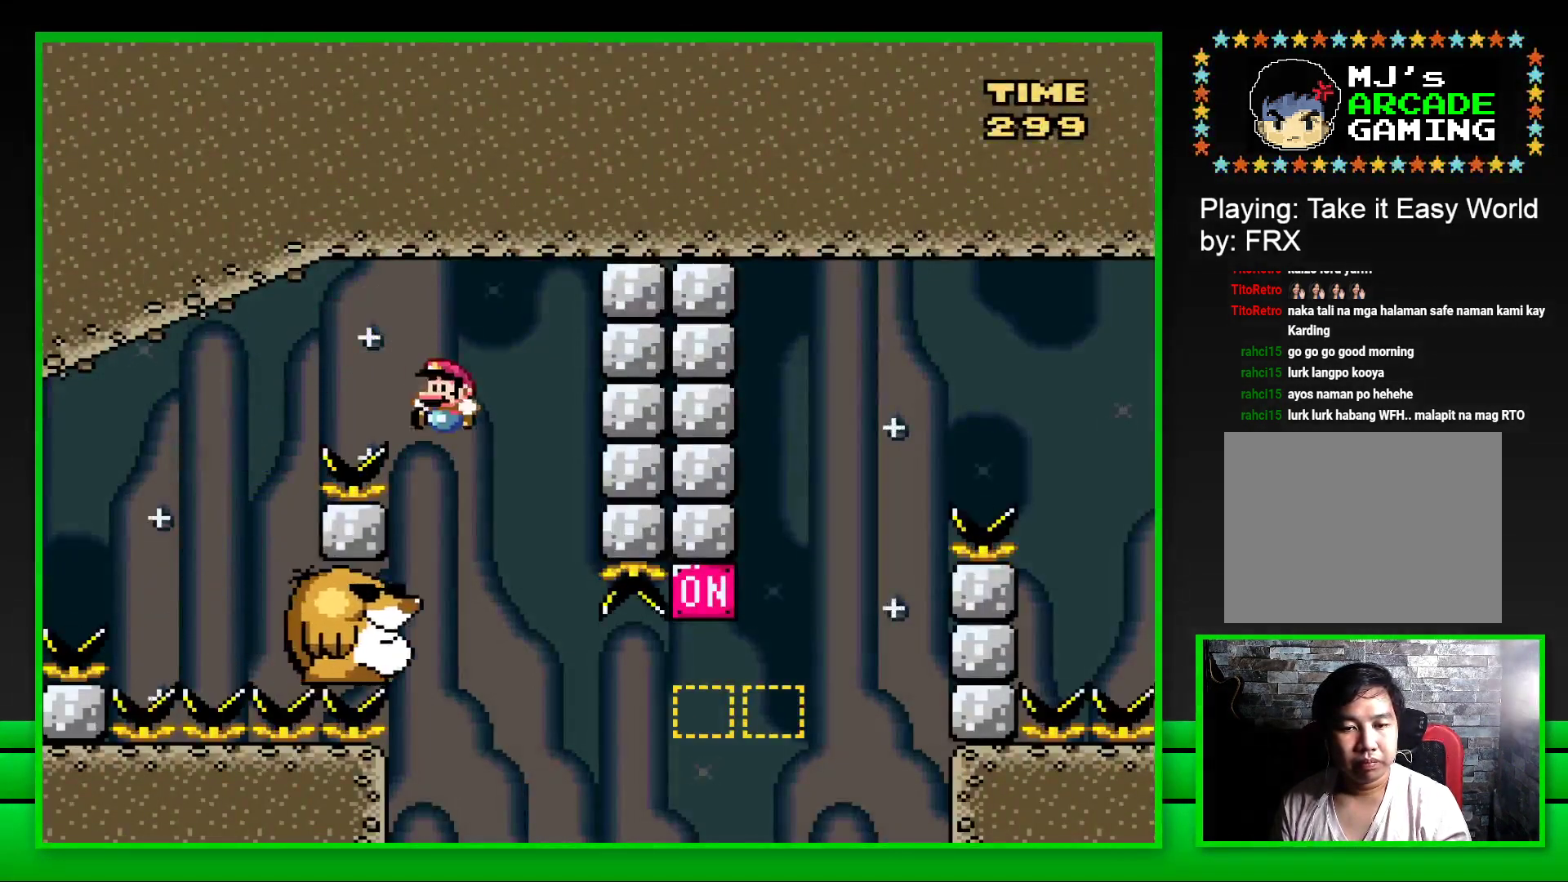
{"buttons": ["SQUARE"], "left_stick": "center", "right_stick": "center", "events": [[117, "DPAD_LEFT", "up"]]}
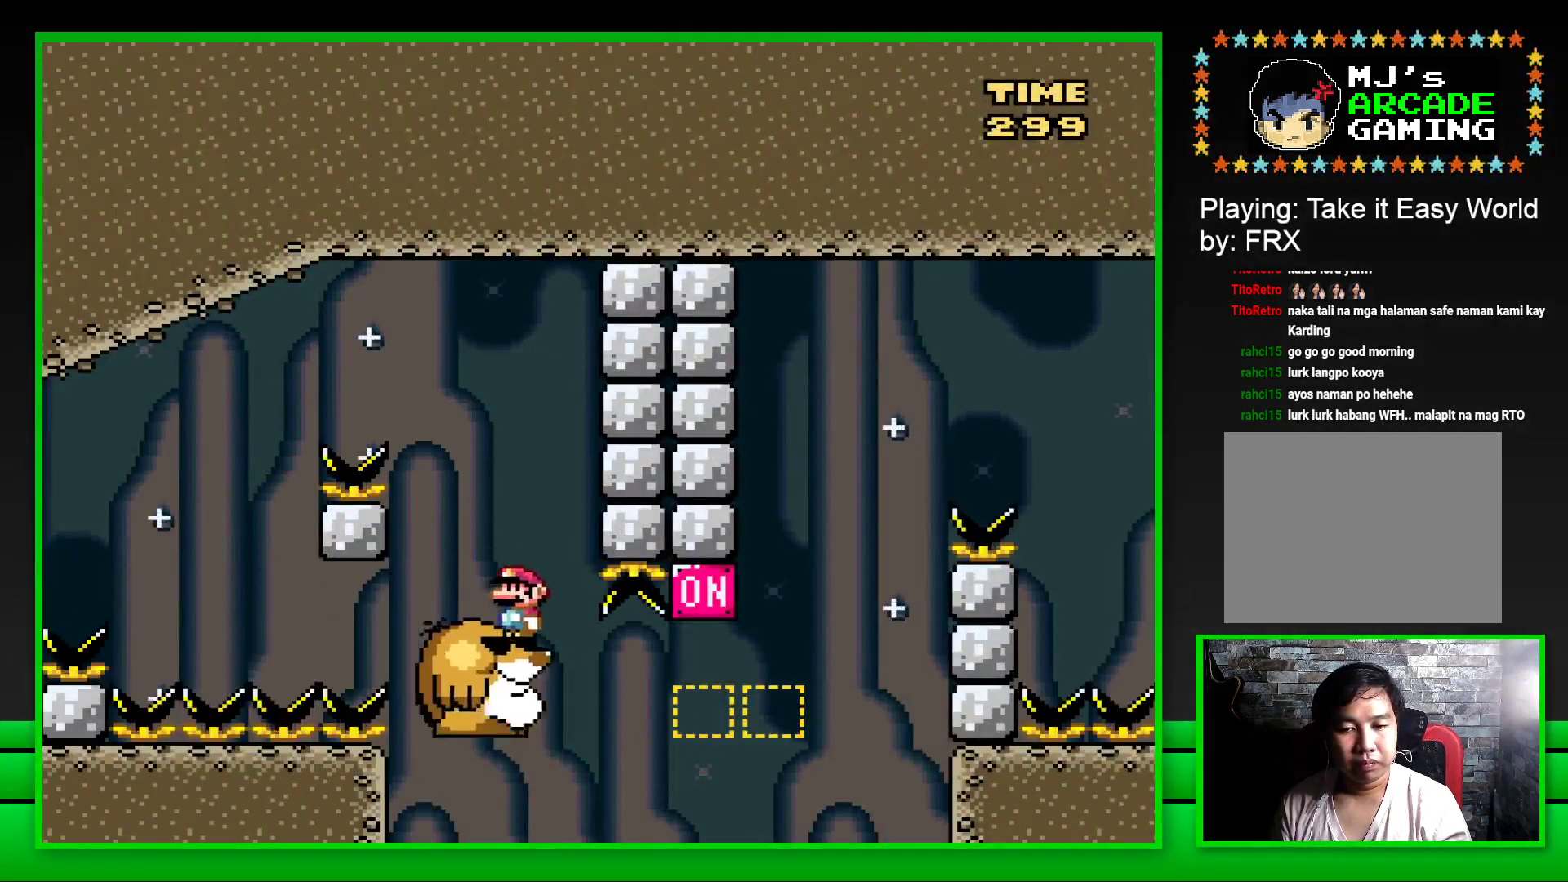
{"buttons": ["SQUARE", "DPAD_RIGHT"], "left_stick": "center", "right_stick": "center", "events": [[117, "DPAD_RIGHT", "down"], [283, "CROSS", "down"], [483, "CROSS", "up"]]}
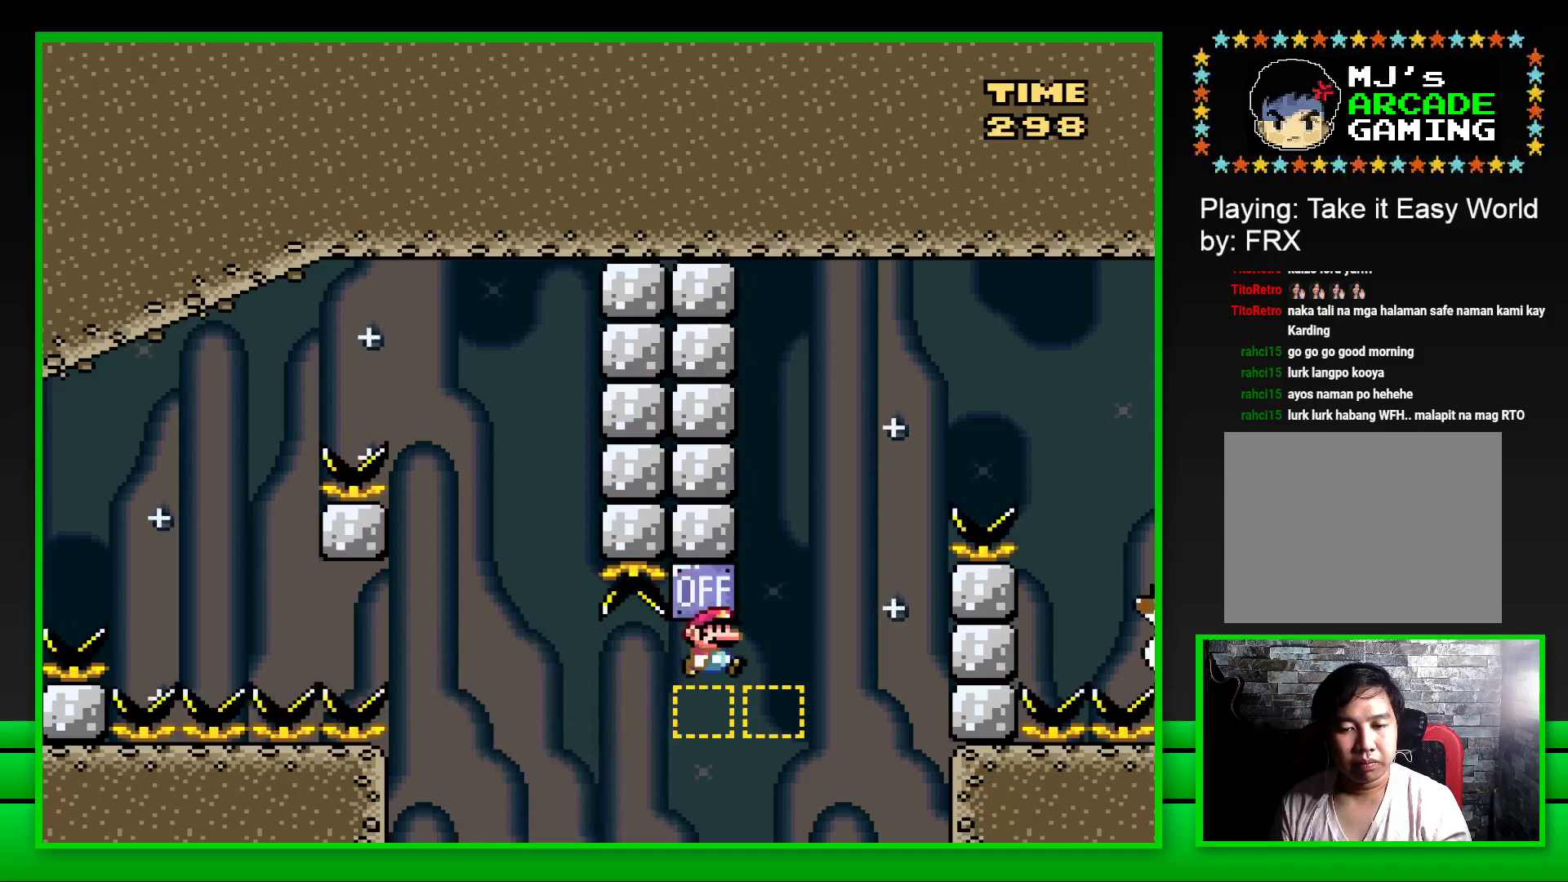
{"buttons": ["SQUARE", "DPAD_RIGHT"], "left_stick": "center", "right_stick": "center", "events": [[100, "CROSS", "down"], [467, "CROSS", "up"]]}
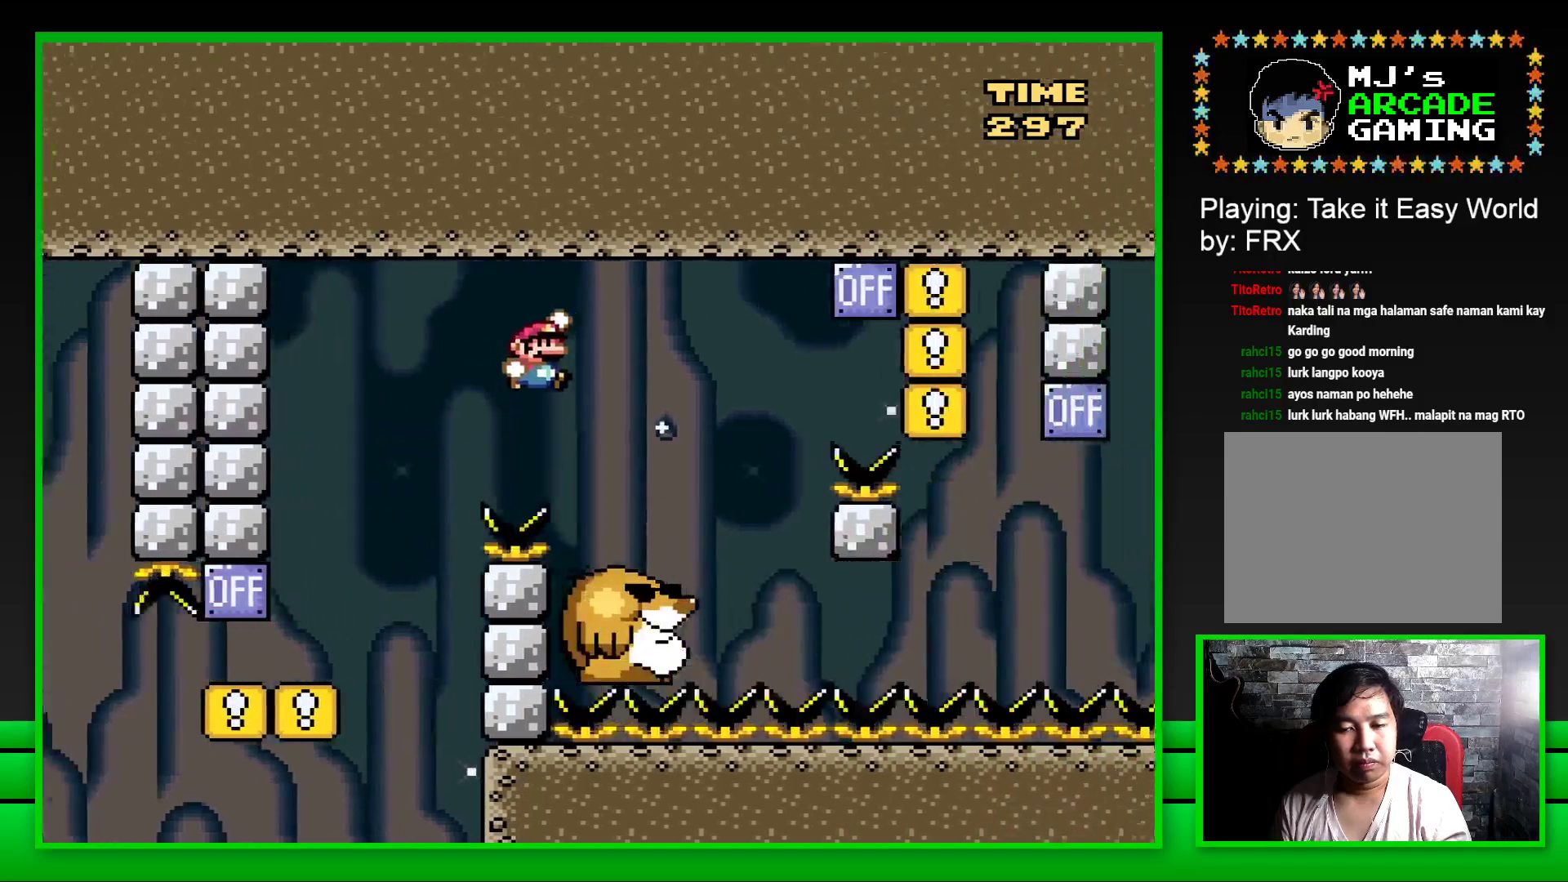
{"buttons": ["SQUARE", "DPAD_RIGHT"], "left_stick": "center", "right_stick": "center", "events": [[83, "DPAD_RIGHT", "up"], [217, "DPAD_LEFT", "down"], [317, "DPAD_LEFT", "up"], [467, "DPAD_RIGHT", "down"]]}
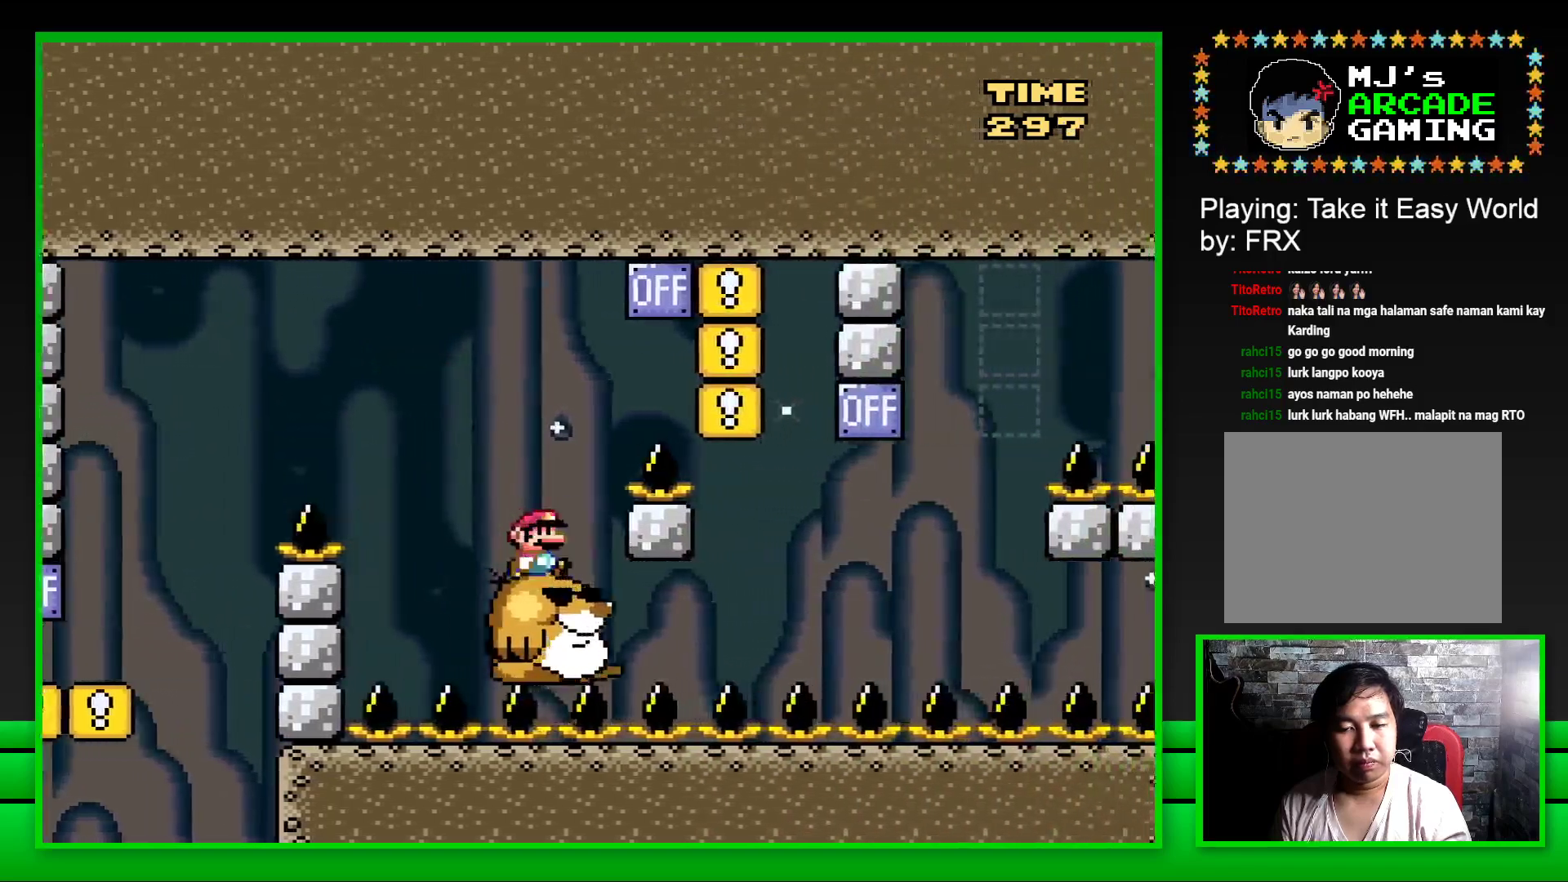
{"buttons": ["SQUARE", "DPAD_LEFT"], "left_stick": "center", "right_stick": "center", "events": [[33, "CROSS", "down"], [350, "CROSS", "up"], [383, "DPAD_RIGHT", "up"], [467, "DPAD_LEFT", "down"]]}
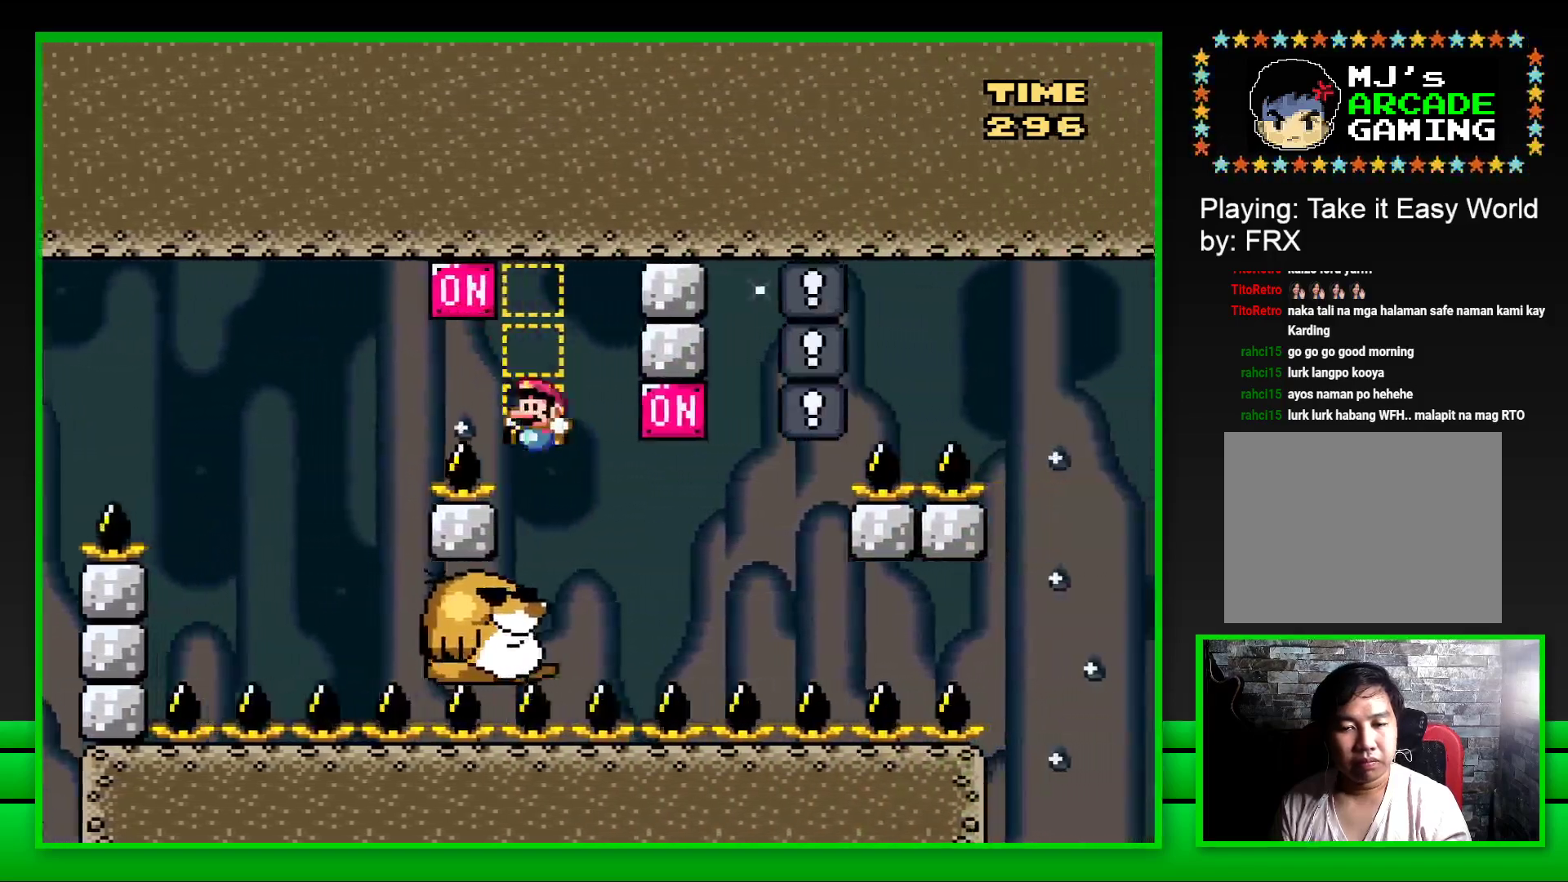
{"buttons": ["SQUARE", "DPAD_RIGHT"], "left_stick": "center", "right_stick": "center", "events": [[150, "DPAD_LEFT", "up"], [450, "DPAD_RIGHT", "down"]]}
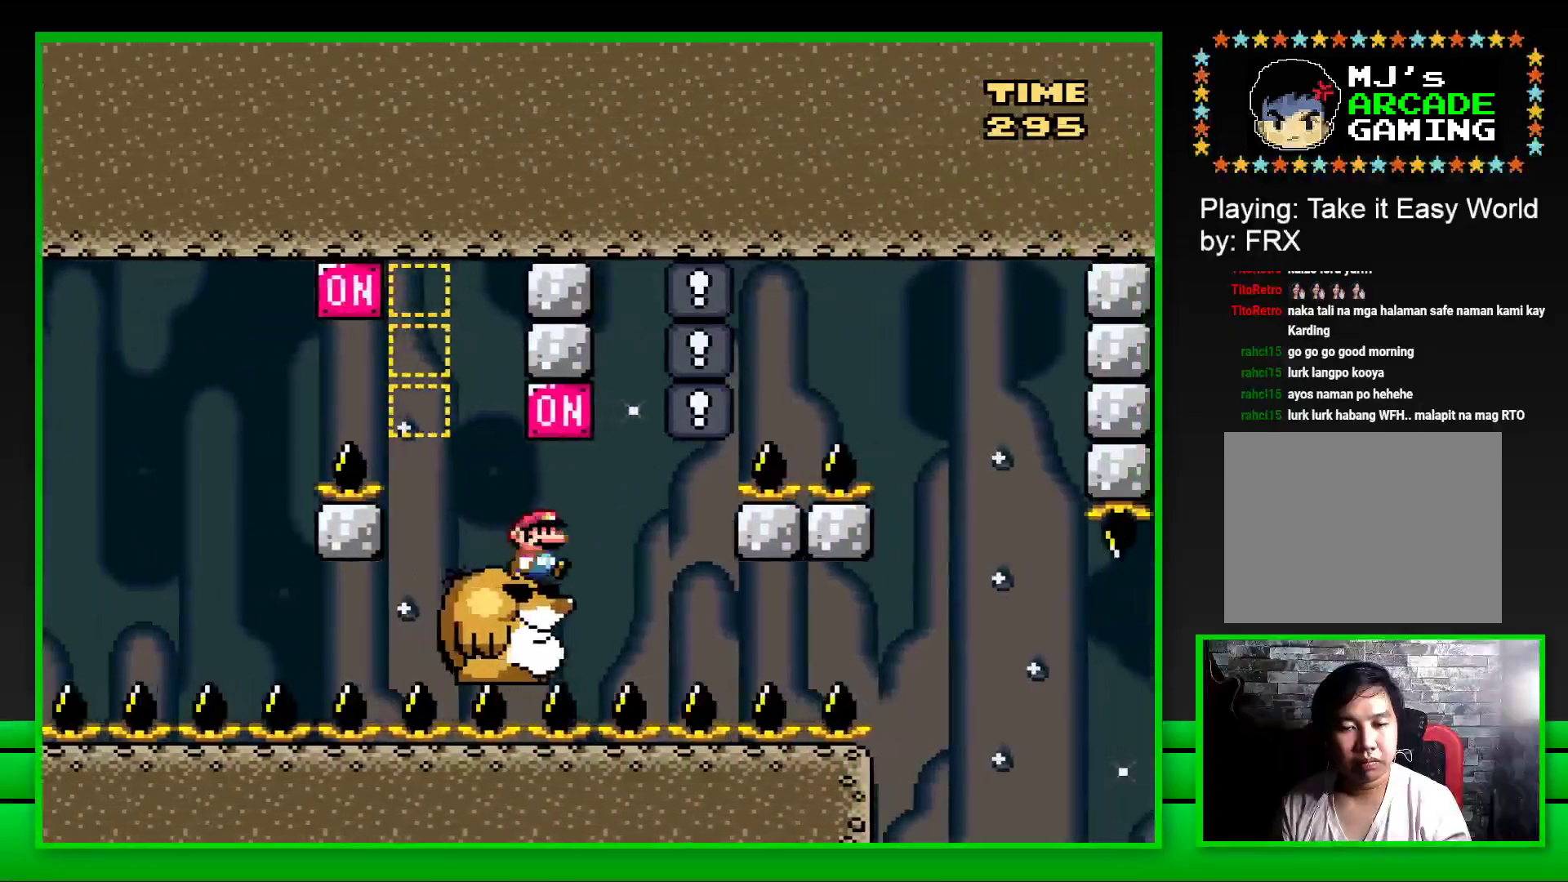
{"buttons": ["SQUARE"], "left_stick": "center", "right_stick": "center", "events": [[17, "CROSS", "down"], [67, "DPAD_RIGHT", "up"], [133, "CROSS", "up"], [150, "DPAD_LEFT", "down"], [250, "DPAD_LEFT", "up"]]}
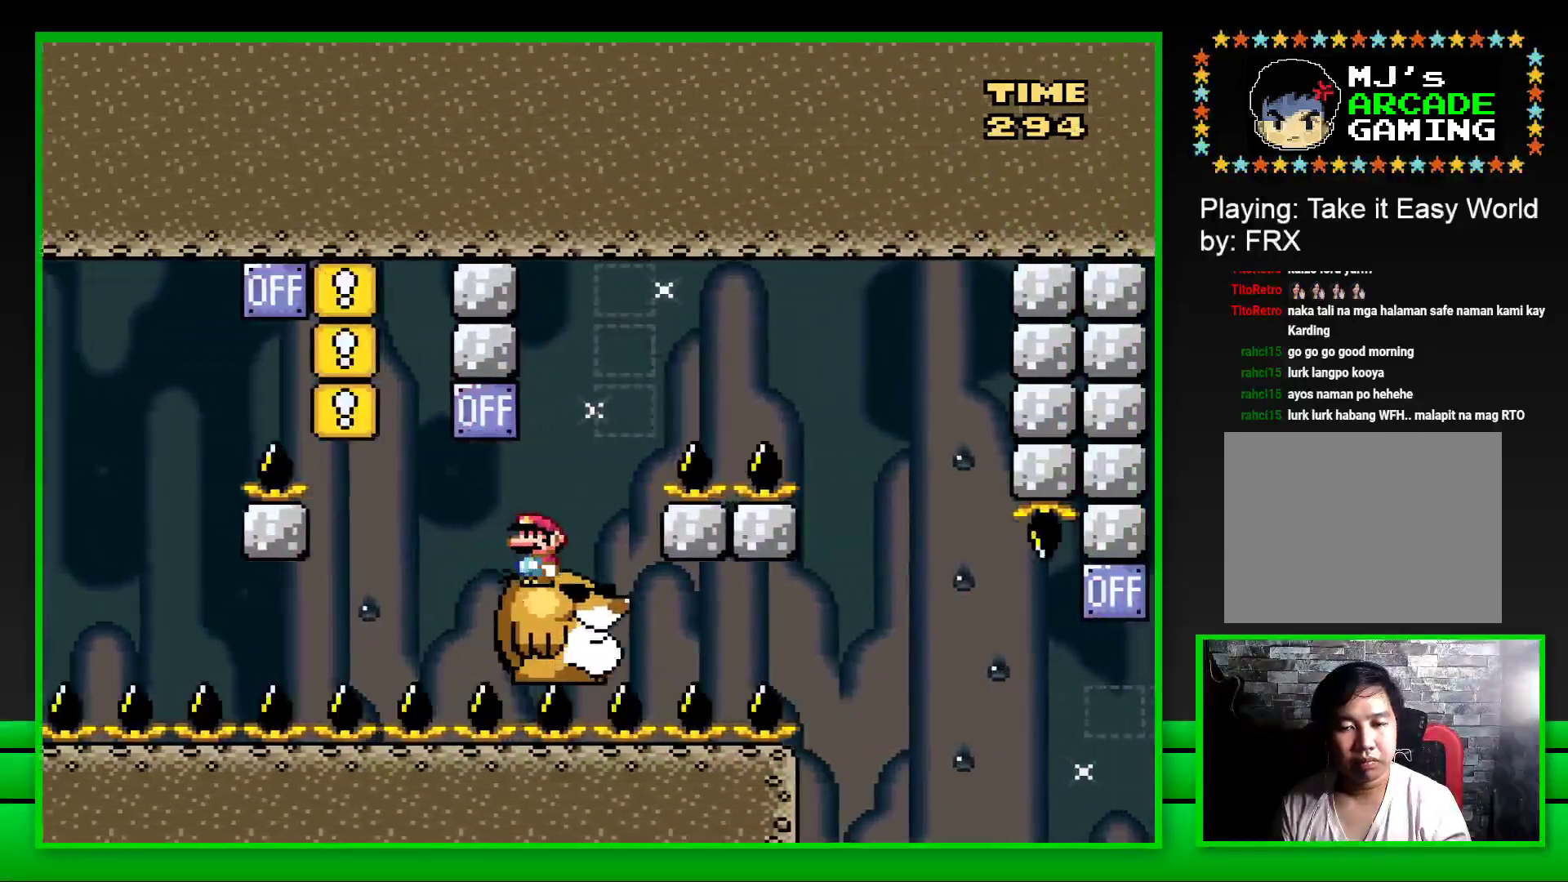
{"buttons": ["CROSS", "SQUARE", "DPAD_RIGHT"], "left_stick": "center", "right_stick": "center", "events": [[117, "DPAD_RIGHT", "down"], [167, "CROSS", "down"]]}
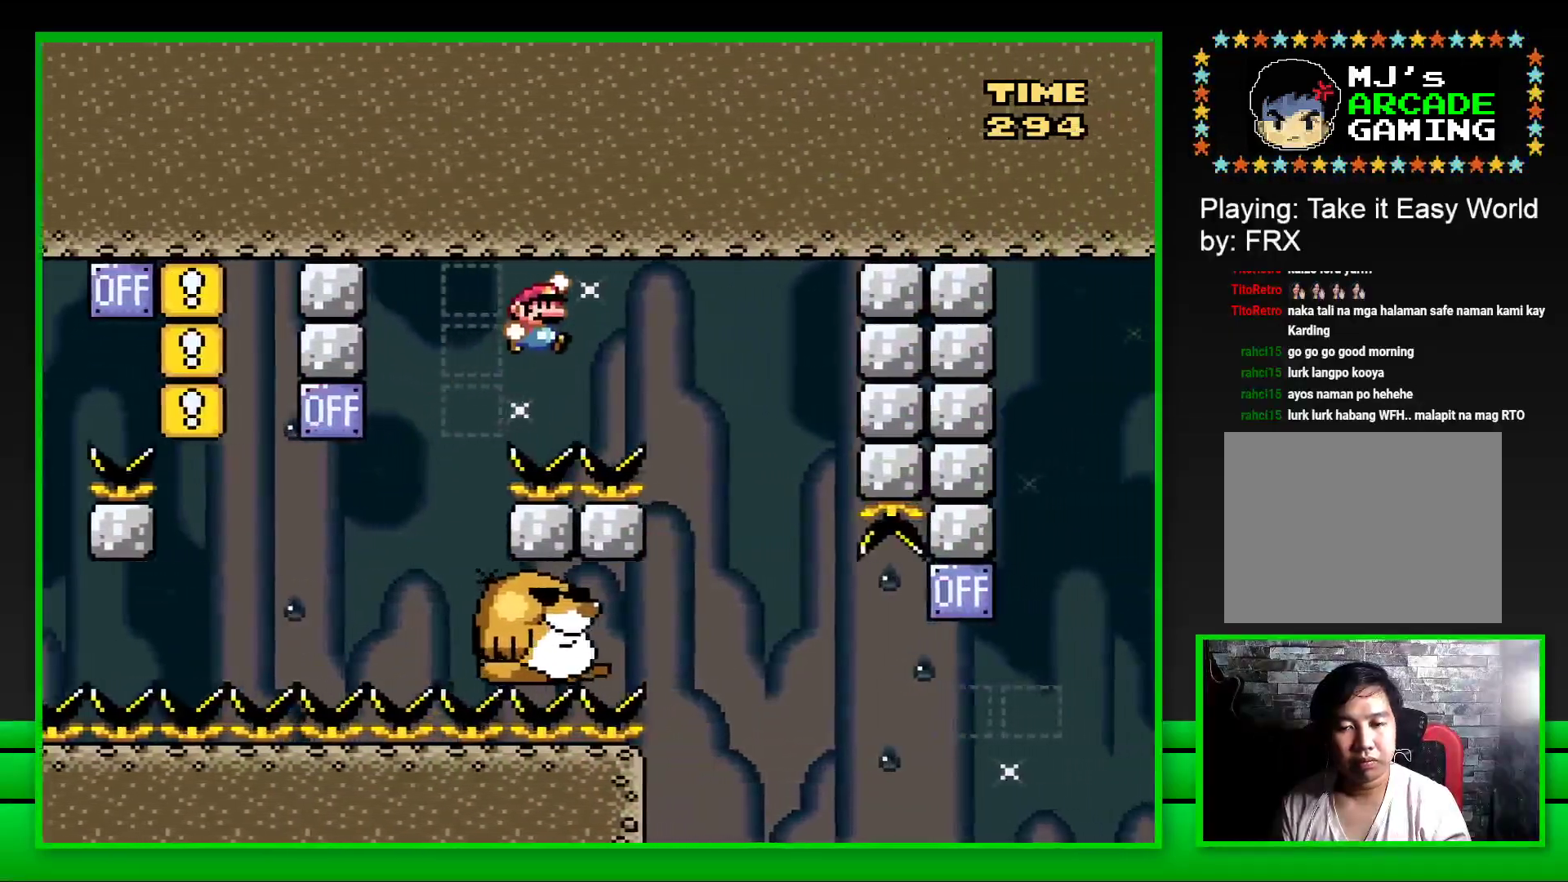
{"buttons": ["SQUARE"], "left_stick": "center", "right_stick": "center", "events": [[100, "DPAD_RIGHT", "up"], [133, "CROSS", "up"], [233, "DPAD_LEFT", "down"], [417, "DPAD_LEFT", "up"]]}
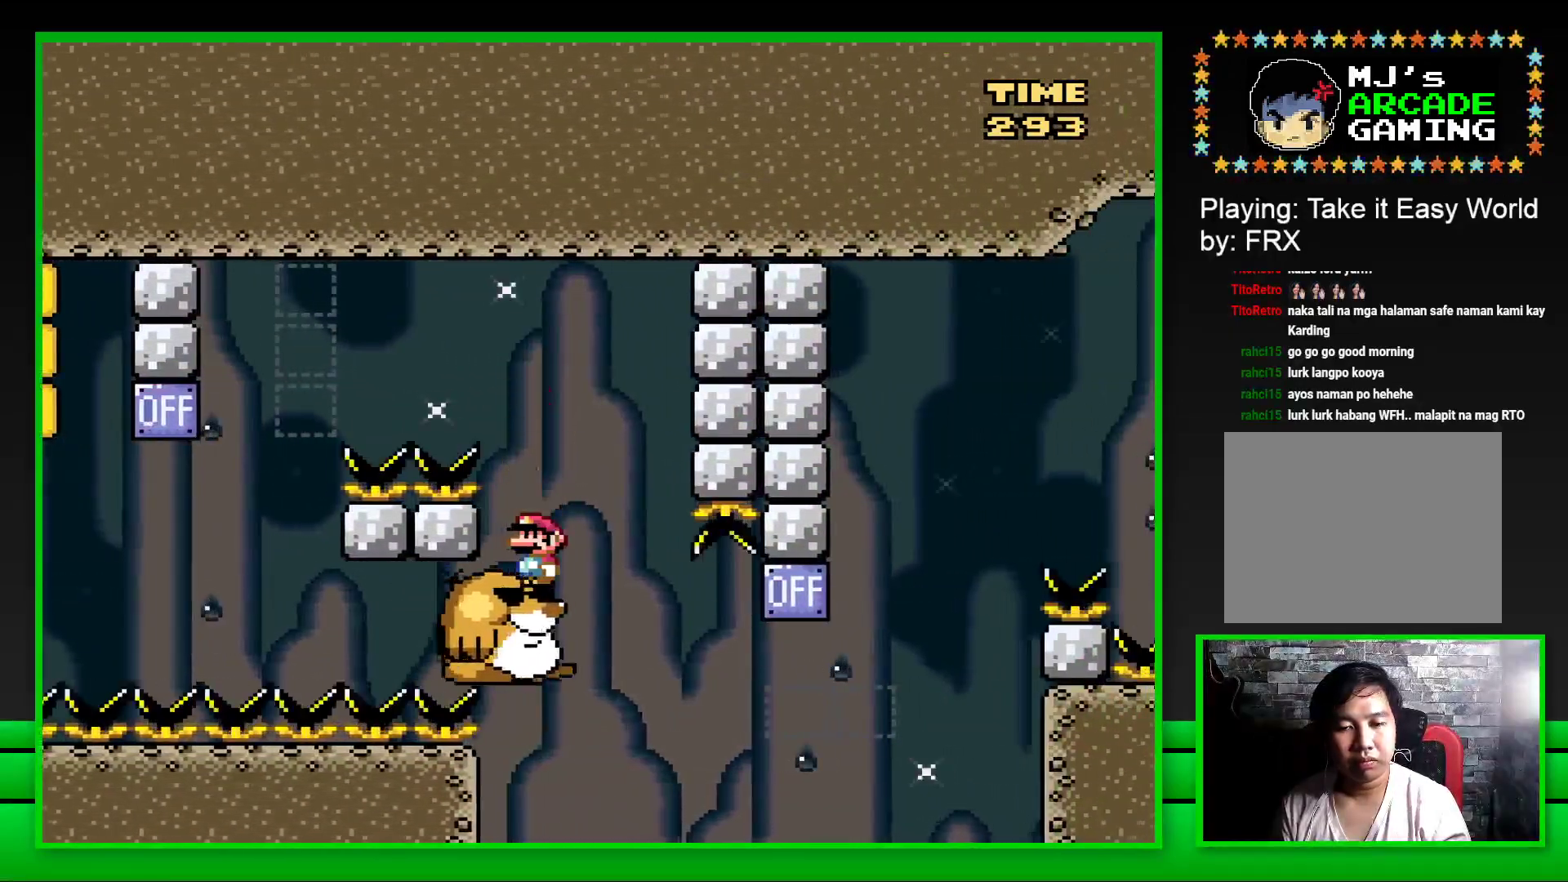
{"buttons": ["SQUARE", "DPAD_RIGHT"], "left_stick": "center", "right_stick": "center", "events": [[417, "DPAD_RIGHT", "down"]]}
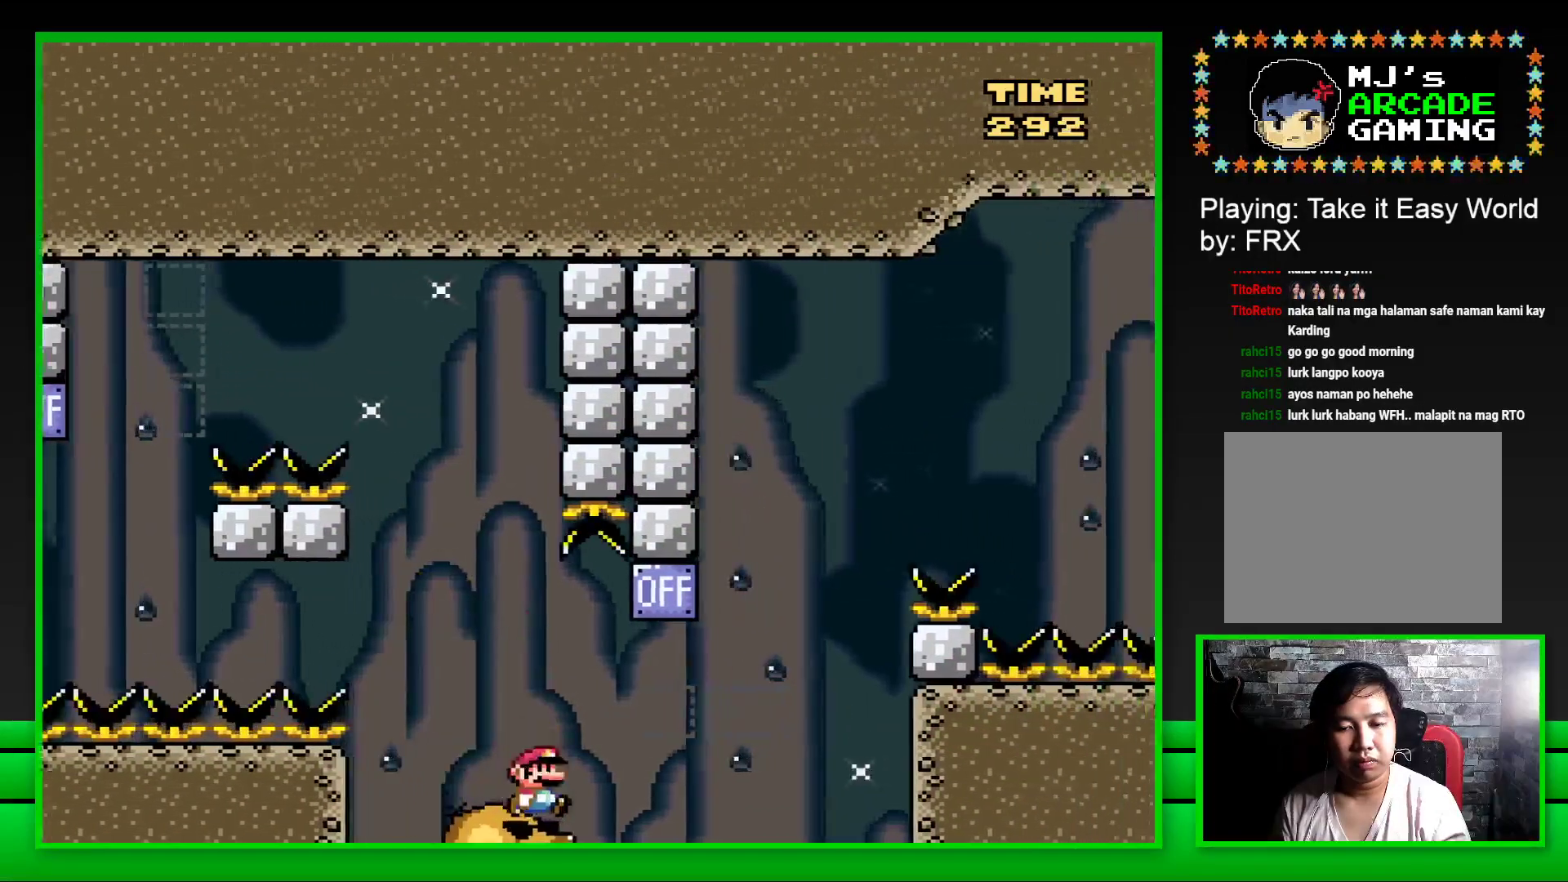
{"buttons": ["CROSS", "SQUARE", "DPAD_RIGHT"], "left_stick": "center", "right_stick": "center", "events": [[67, "CROSS", "down"], [300, "CROSS", "up"], [417, "CROSS", "down"]]}
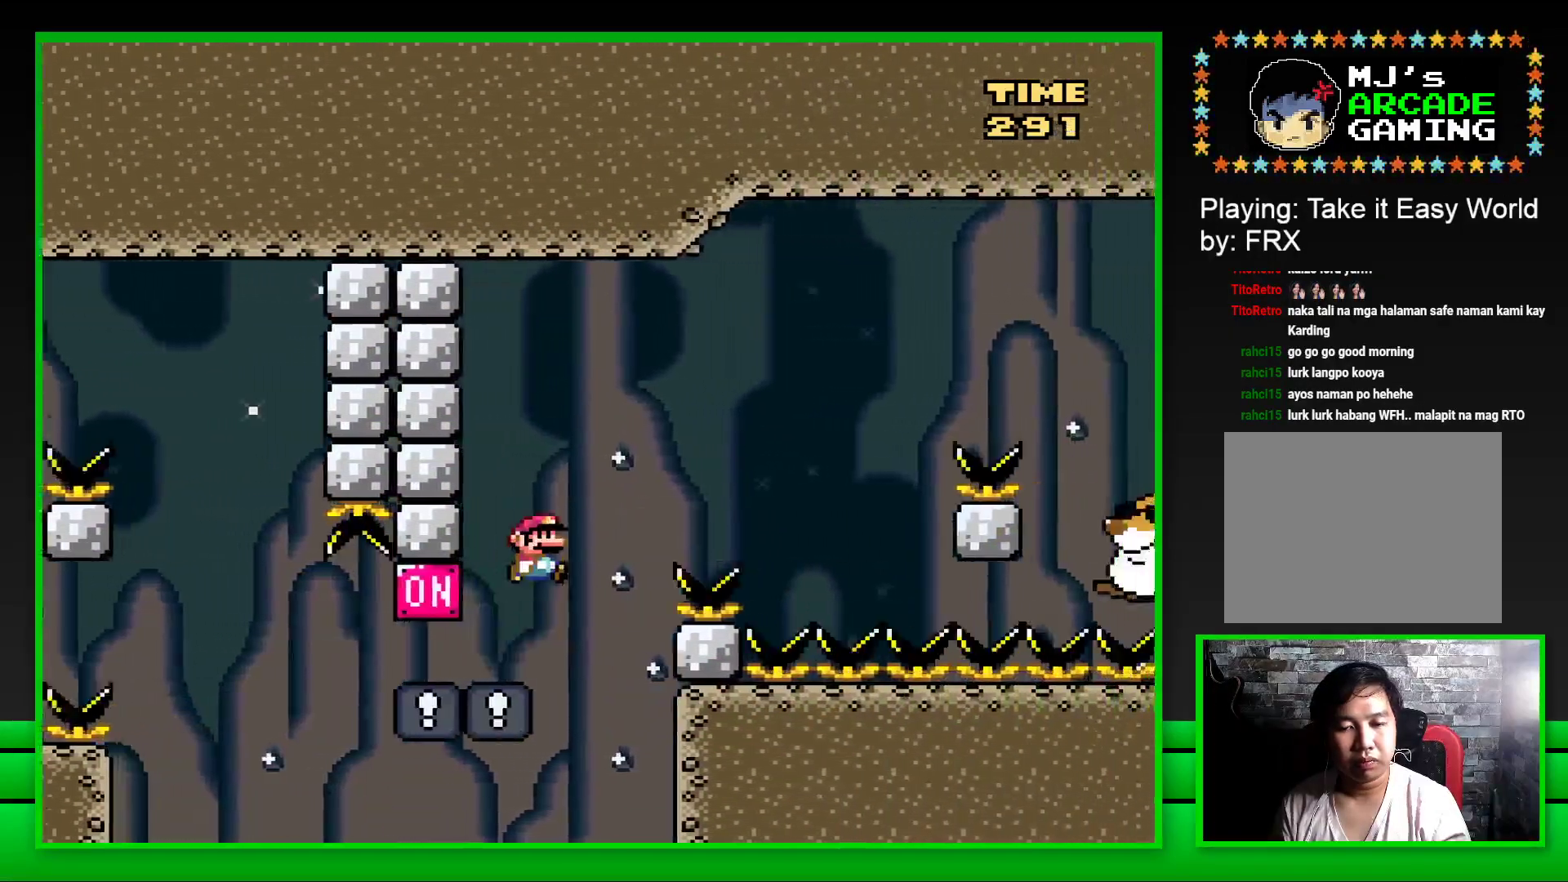
{"buttons": ["SQUARE"], "left_stick": "center", "right_stick": "center", "events": [[433, "DPAD_RIGHT", "up"], [483, "CROSS", "up"]]}
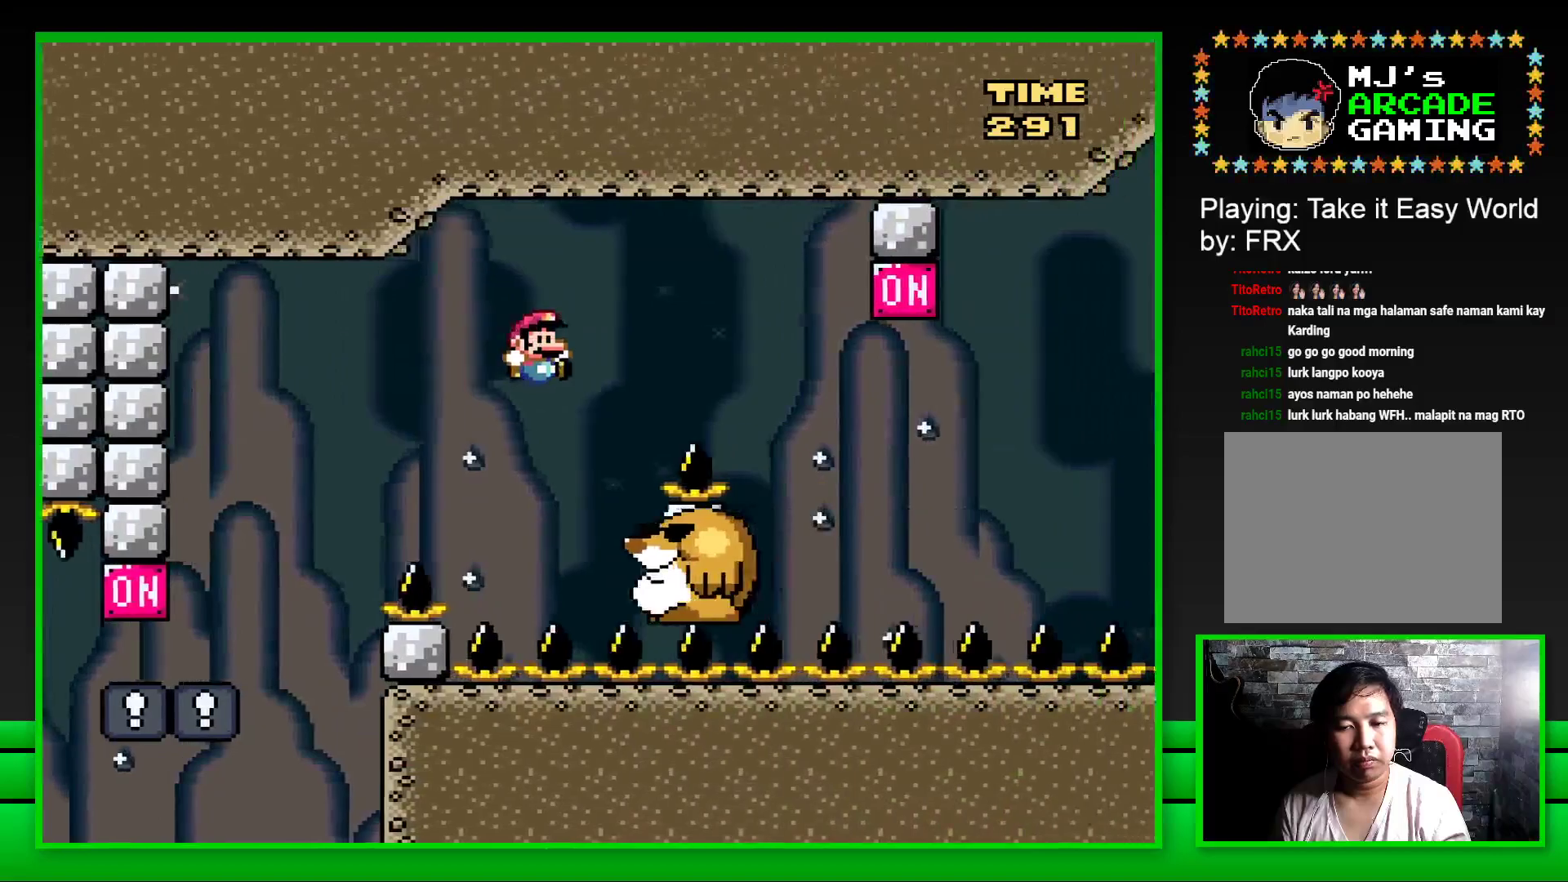
{"buttons": ["SQUARE", "DPAD_RIGHT"], "left_stick": "center", "right_stick": "center", "events": [[33, "DPAD_LEFT", "down"], [183, "DPAD_LEFT", "up"], [417, "DPAD_RIGHT", "down"]]}
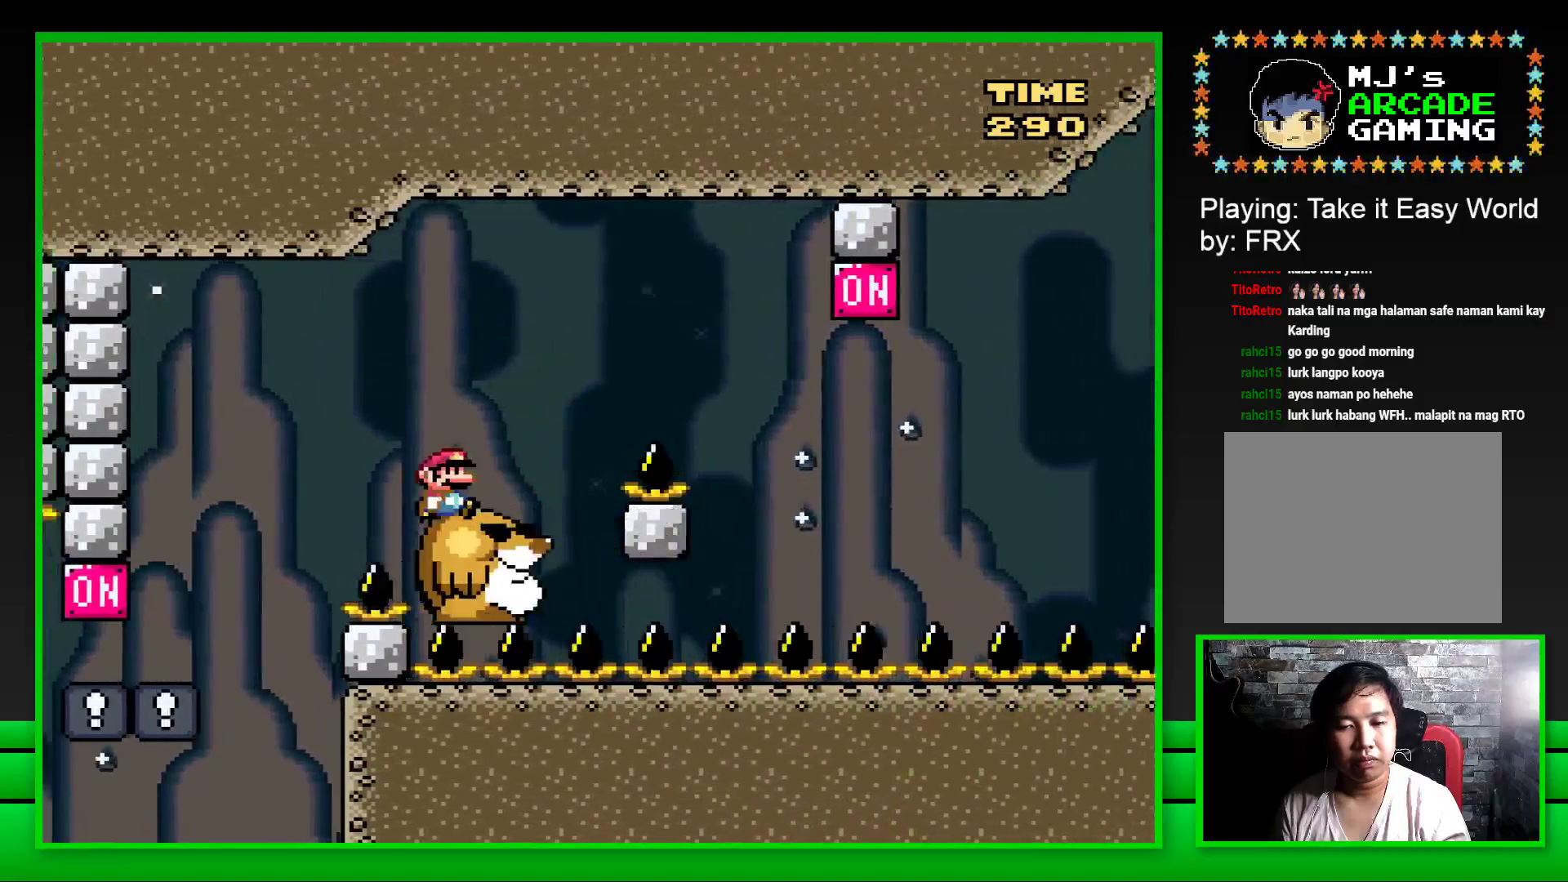
{"buttons": ["SQUARE"], "left_stick": "center", "right_stick": "center", "events": [[33, "CROSS", "down"], [300, "CROSS", "up"], [483, "DPAD_RIGHT", "up"]]}
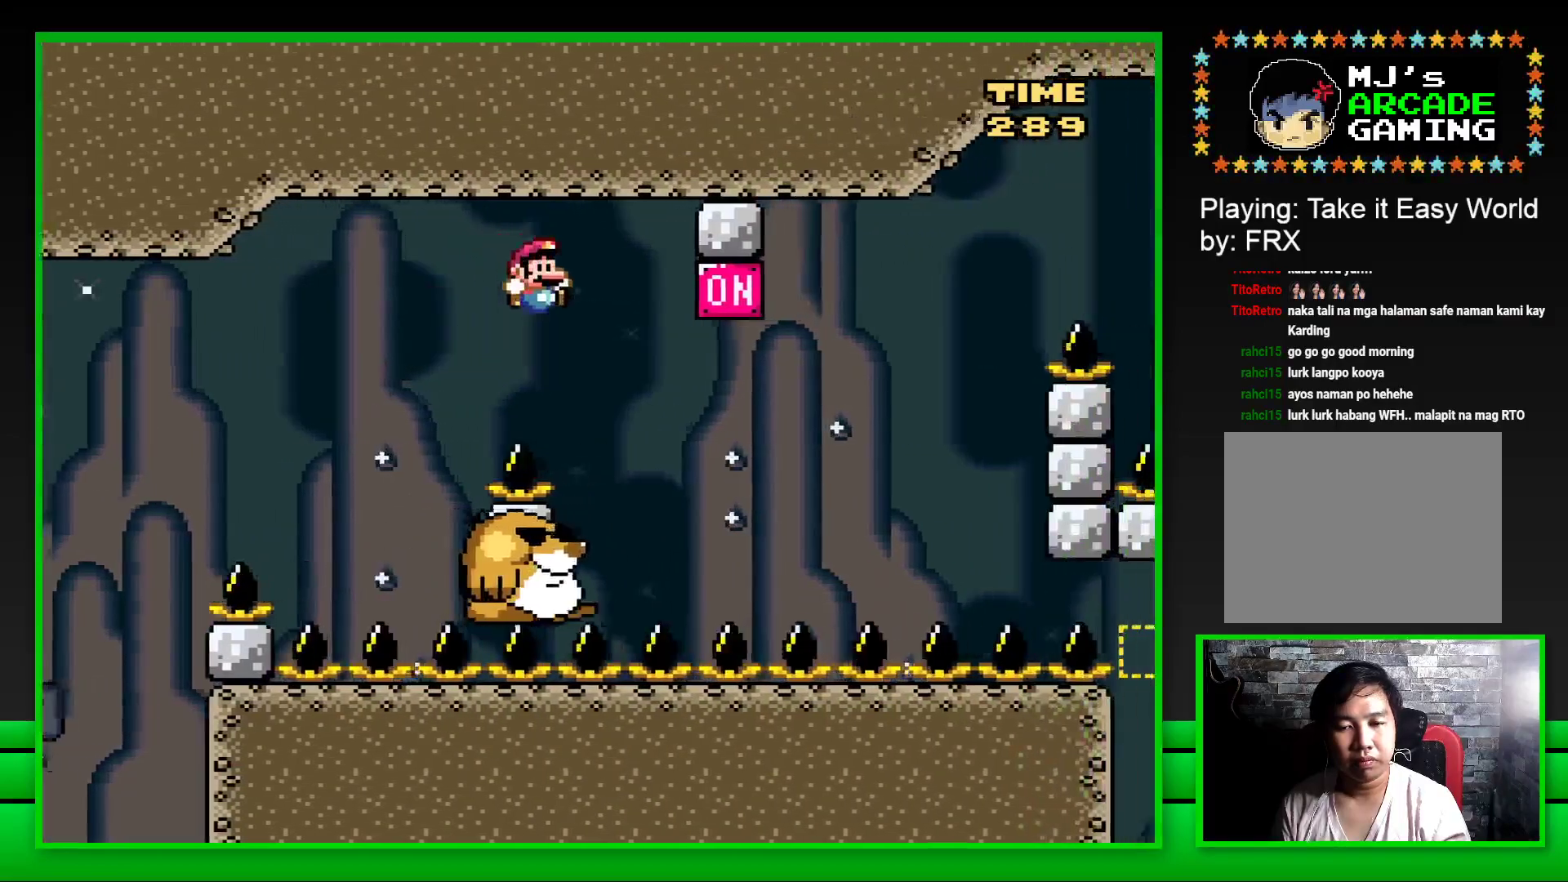
{"buttons": ["SQUARE", "DPAD_RIGHT"], "left_stick": "center", "right_stick": "center", "events": [[133, "DPAD_LEFT", "down"], [233, "DPAD_LEFT", "up"], [333, "CROSS", "down"], [383, "DPAD_RIGHT", "down"], [483, "CROSS", "up"]]}
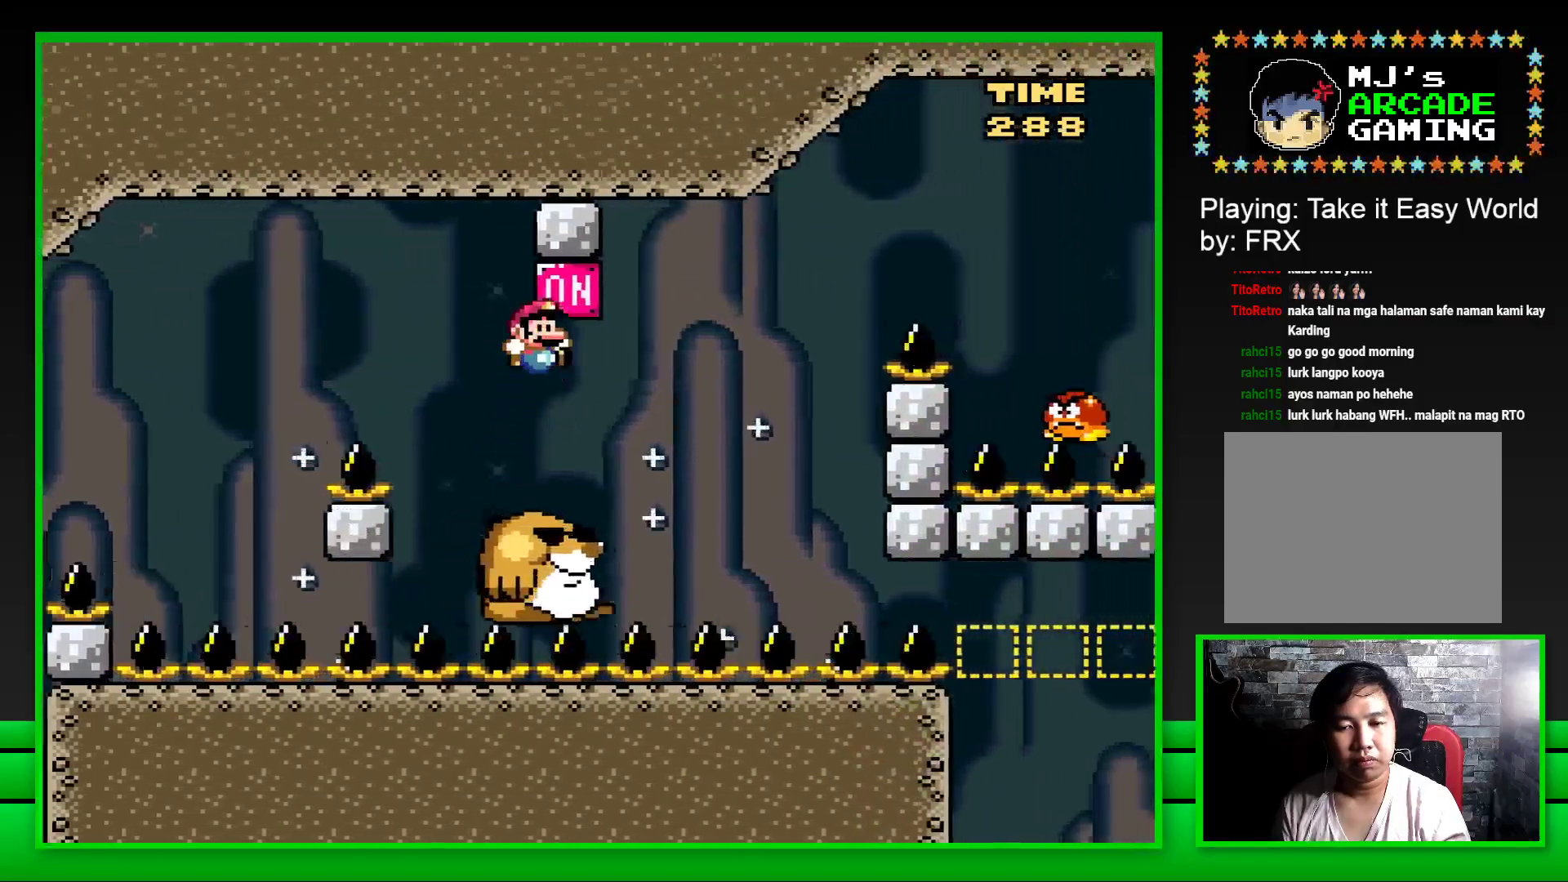
{"buttons": ["CROSS", "SQUARE", "DPAD_RIGHT"], "left_stick": "center", "right_stick": "center", "events": [[33, "DPAD_RIGHT", "up"], [250, "DPAD_RIGHT", "down"], [367, "CROSS", "down"]]}
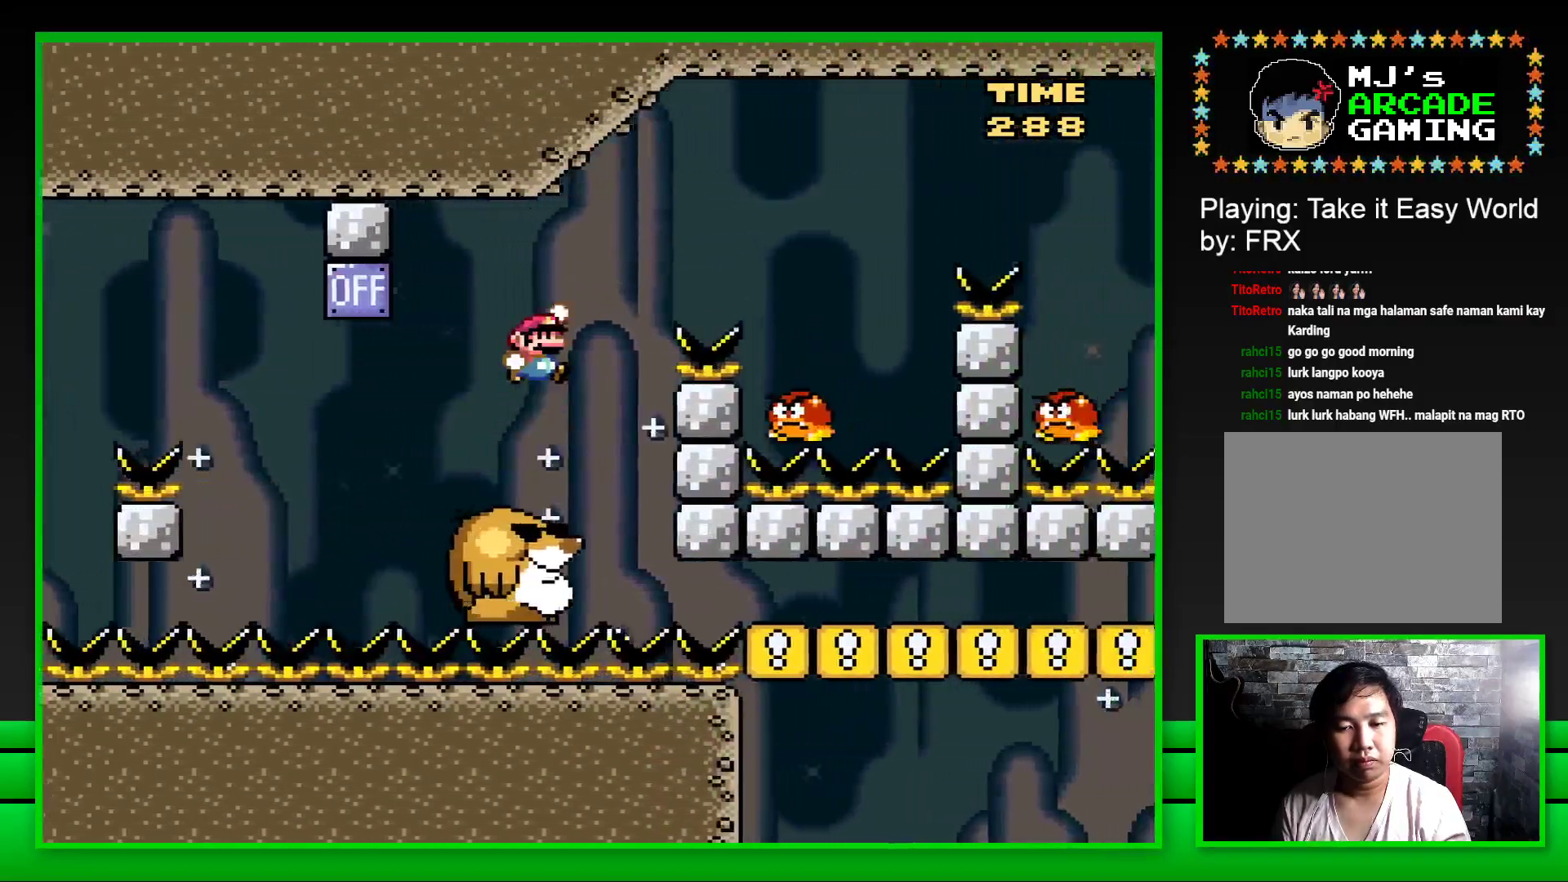
{"buttons": ["CROSS", "SQUARE"], "left_stick": "center", "right_stick": "center", "events": [[233, "CROSS", "up"], [300, "DPAD_RIGHT", "up"], [367, "DPAD_LEFT", "down"], [400, "CROSS", "down"], [467, "DPAD_LEFT", "up"]]}
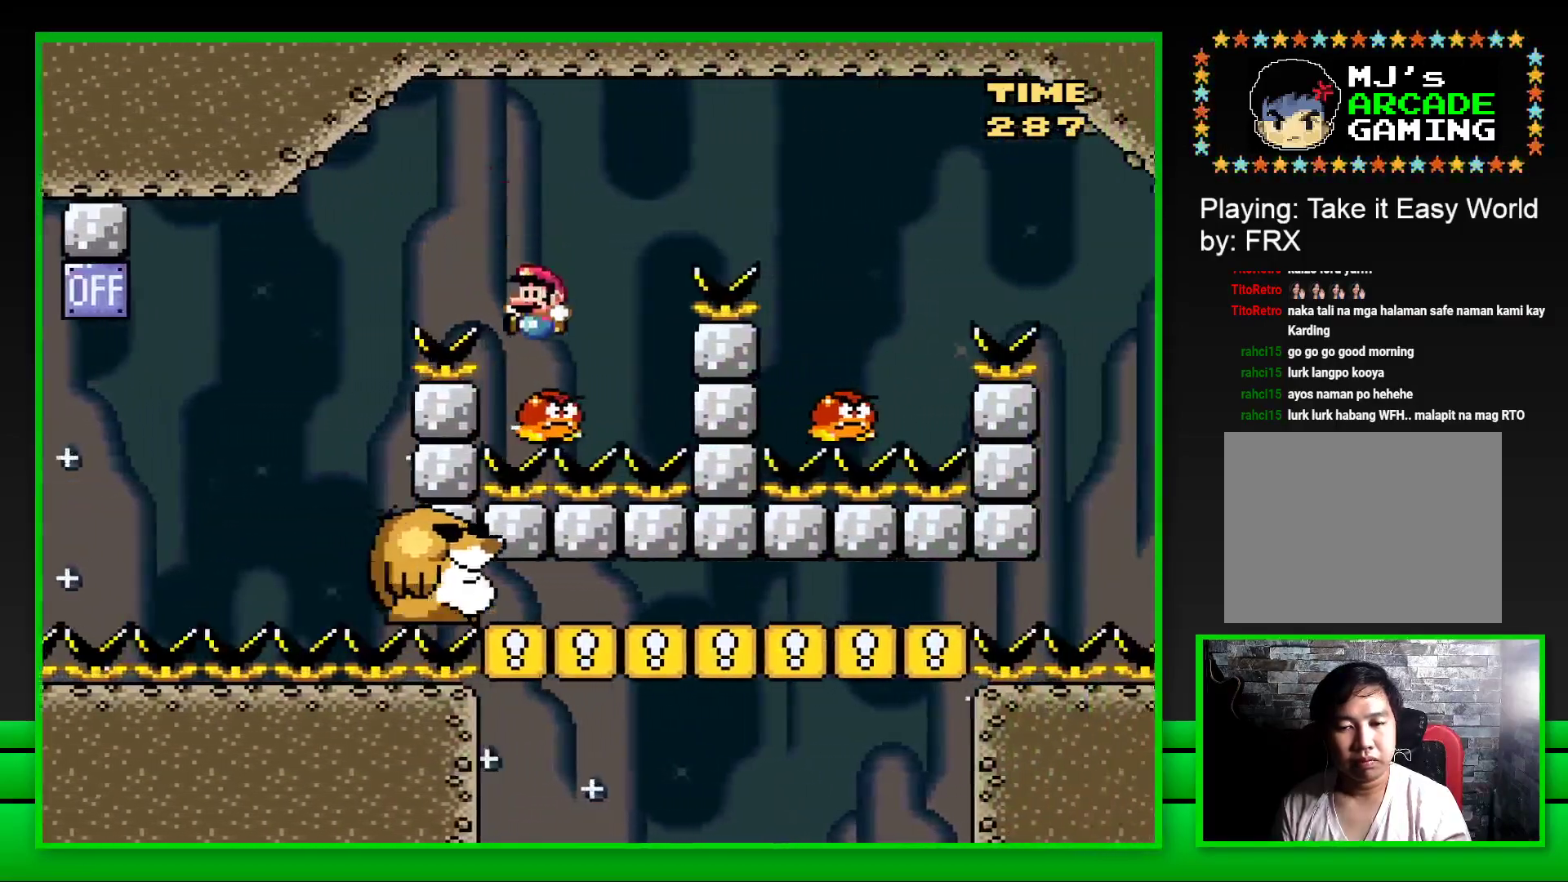
{"buttons": ["CROSS", "SQUARE", "DPAD_RIGHT"], "left_stick": "center", "right_stick": "center", "events": [[17, "DPAD_RIGHT", "down"]]}